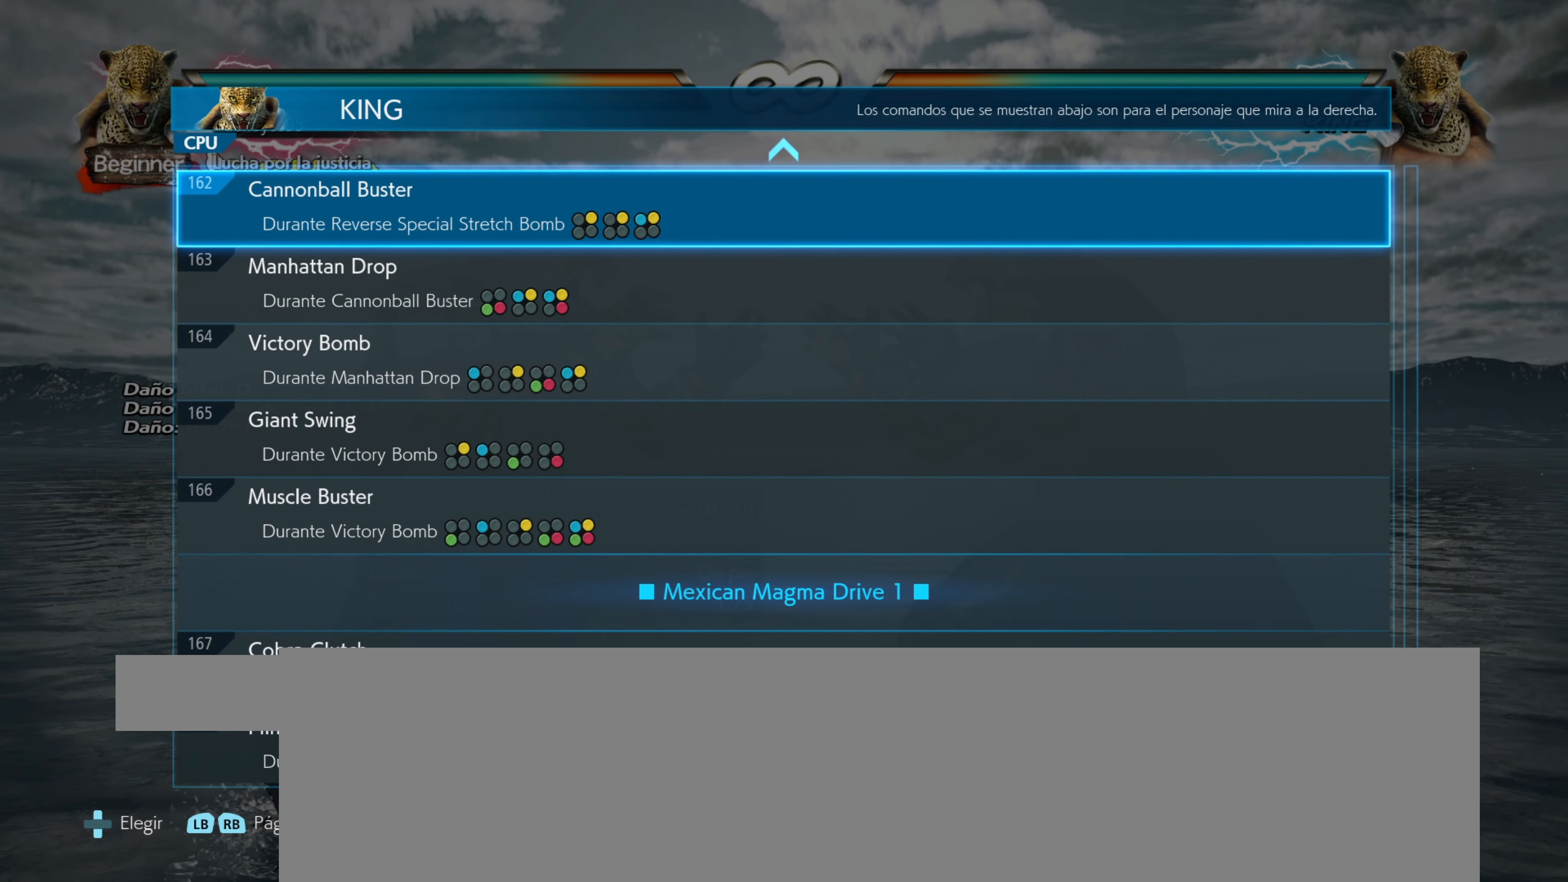
Gameplay with a controller (PlayStation layout); each line is a JSON object with the inputs held at the frame after it. "events" lists button and stick changes between this image and that frame as [ms after this image, input, new state], when the widget could be followed in between. Not read: left_stick right_stick.
{"buttons": [], "events": [[417, "DPAD_DOWN", "down"], [467, "DPAD_DOWN", "up"]]}
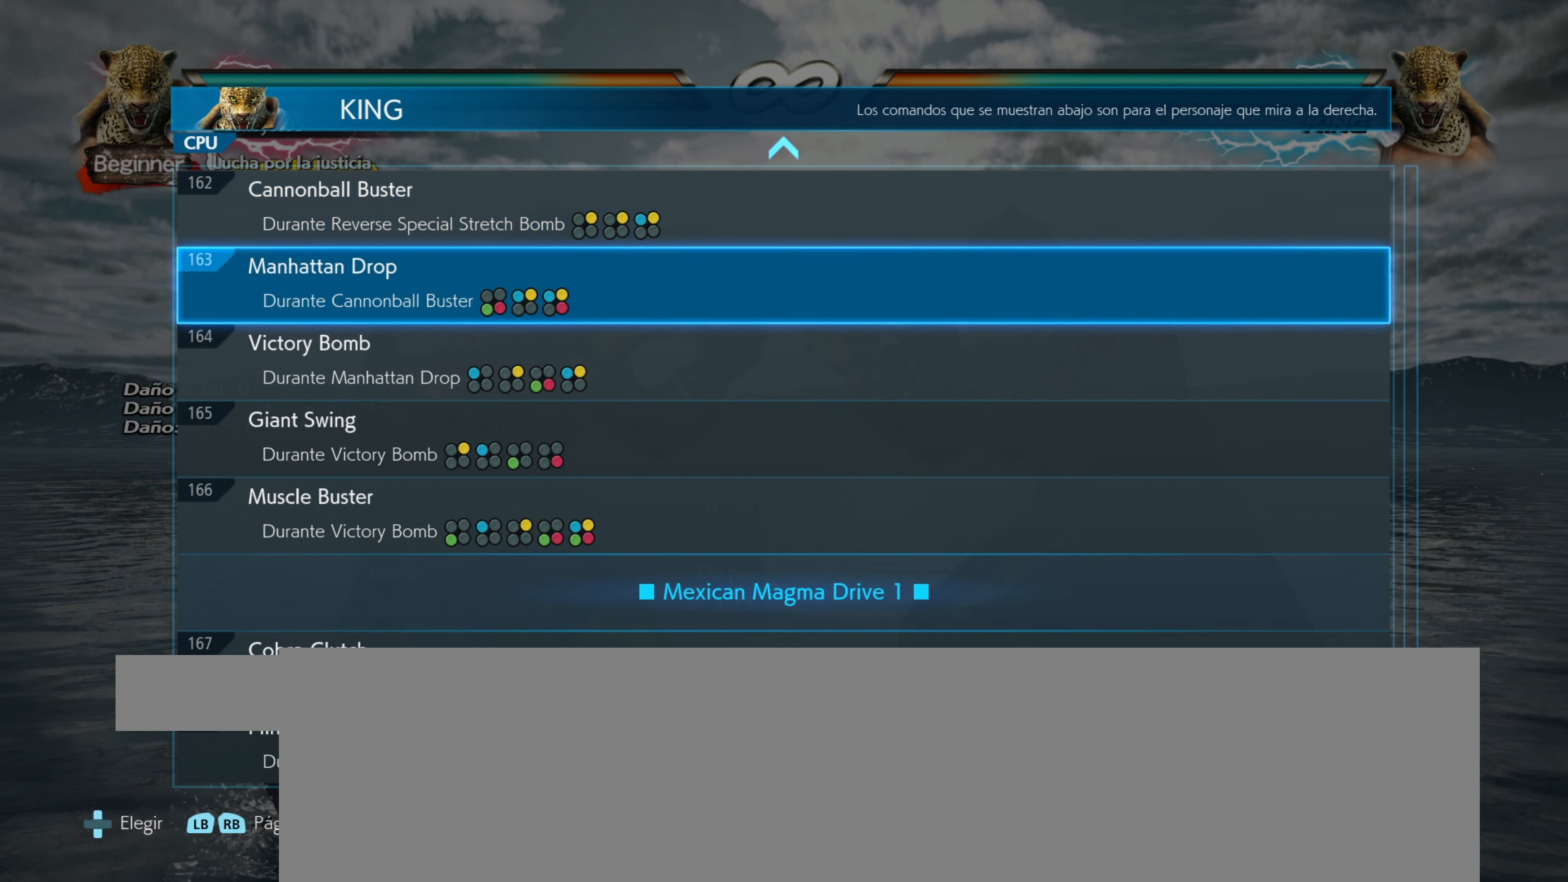
{"buttons": [], "events": [[66, "DPAD_DOWN", "down"], [133, "DPAD_DOWN", "up"], [200, "DPAD_DOWN", "down"], [300, "DPAD_DOWN", "up"]]}
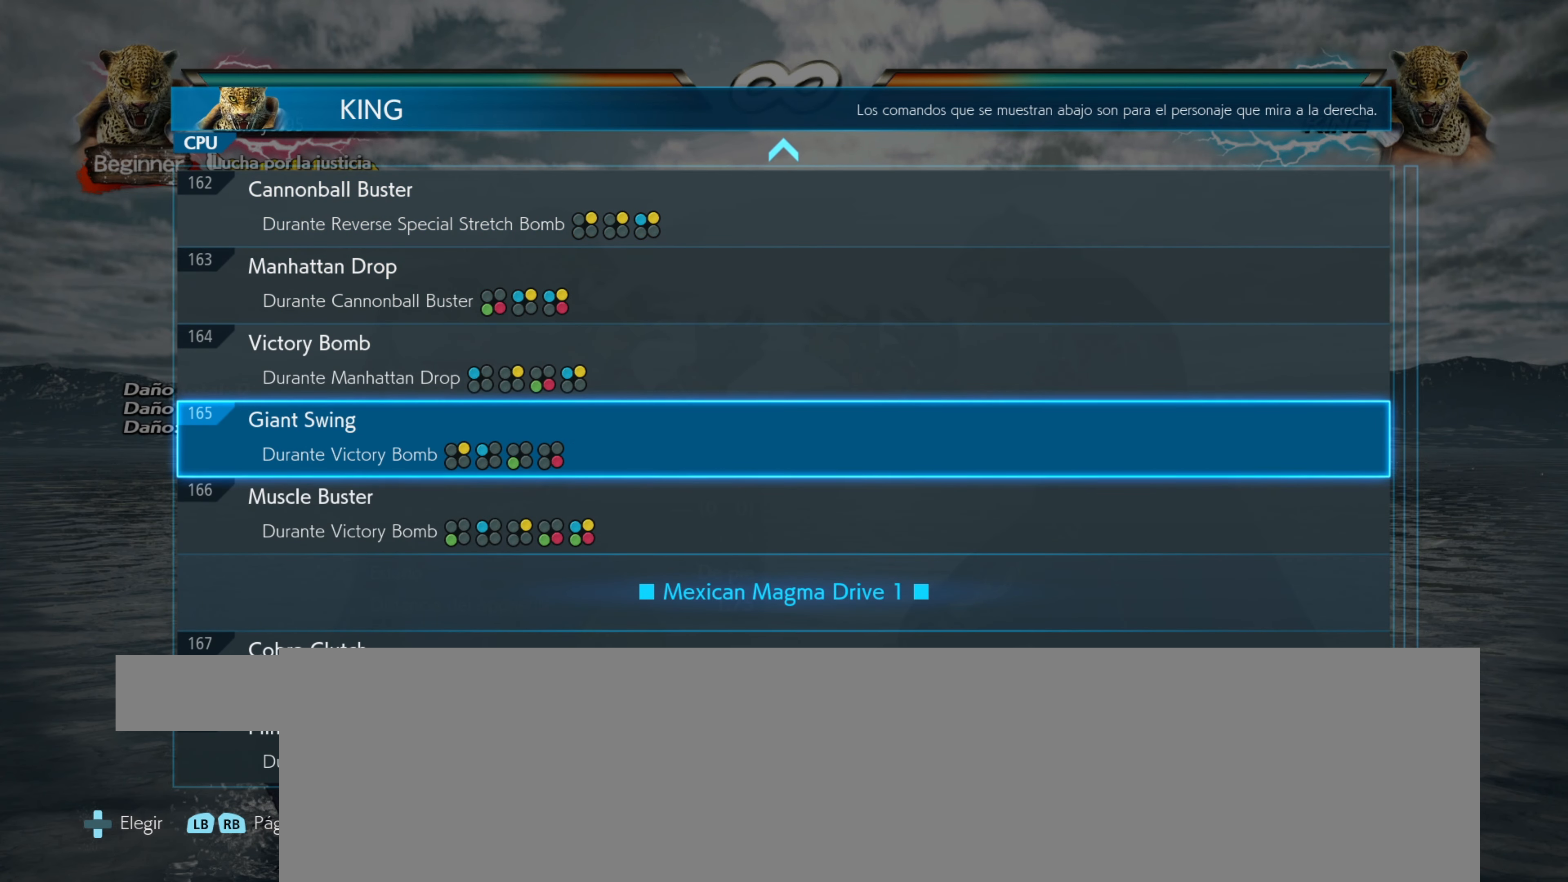
{"buttons": [], "events": []}
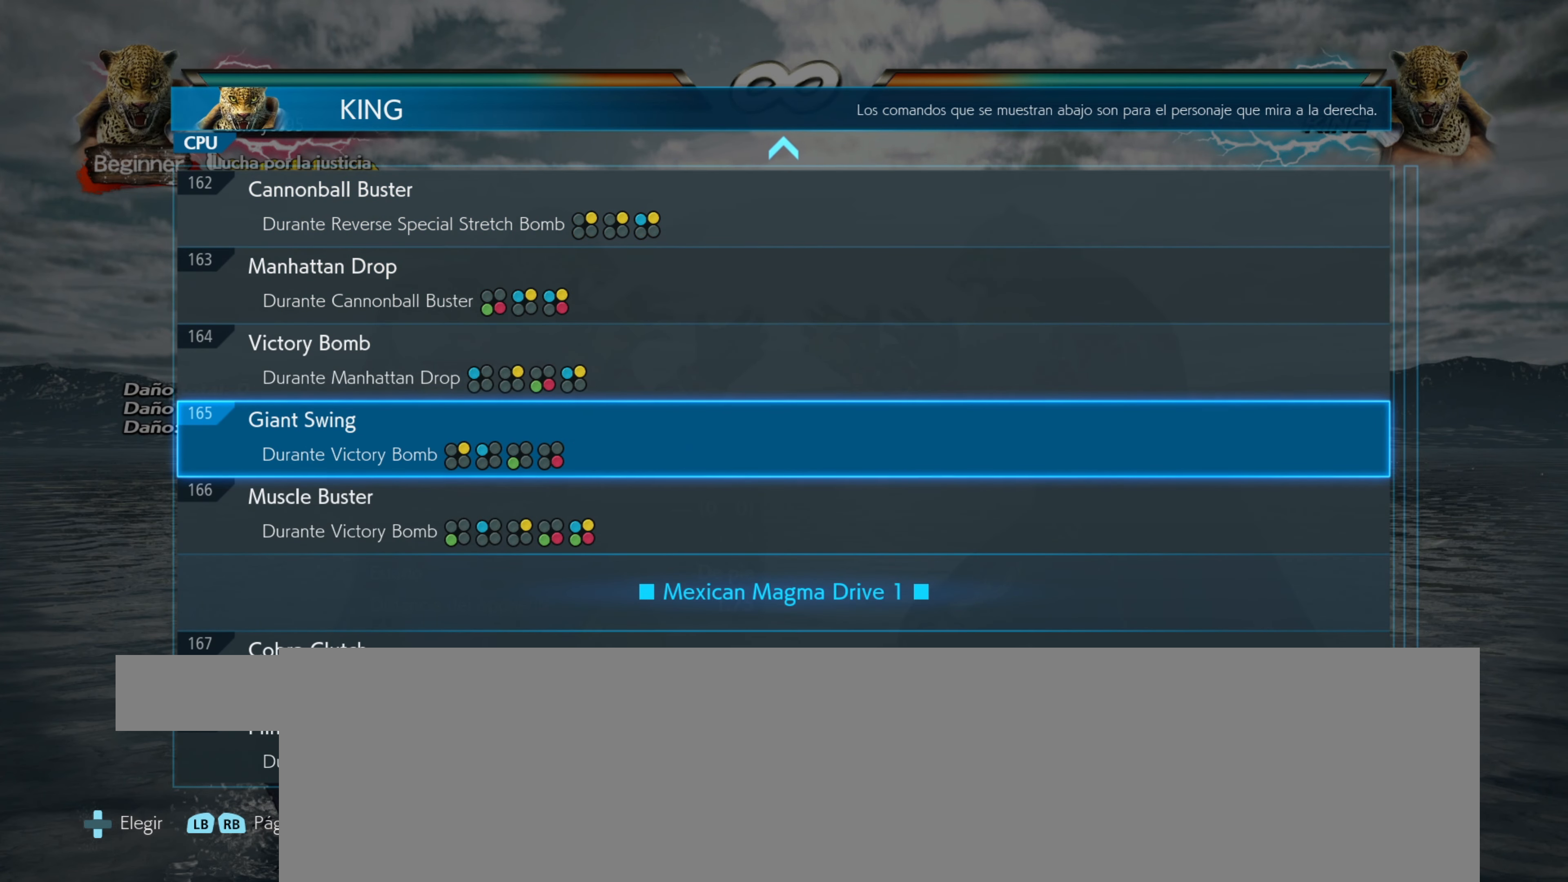
{"buttons": [], "events": []}
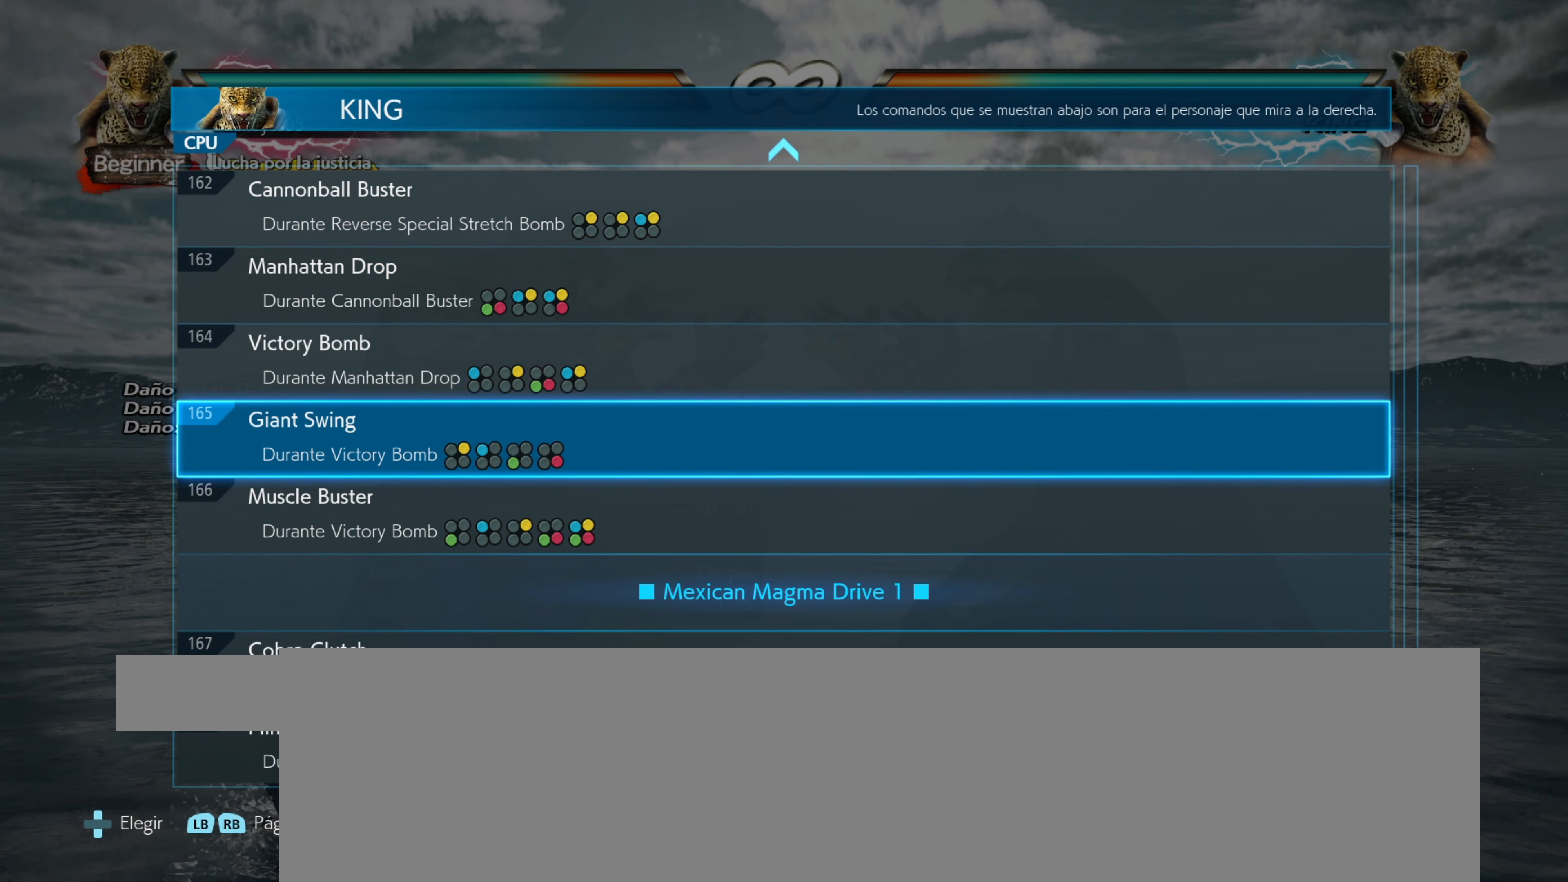
{"buttons": [], "events": []}
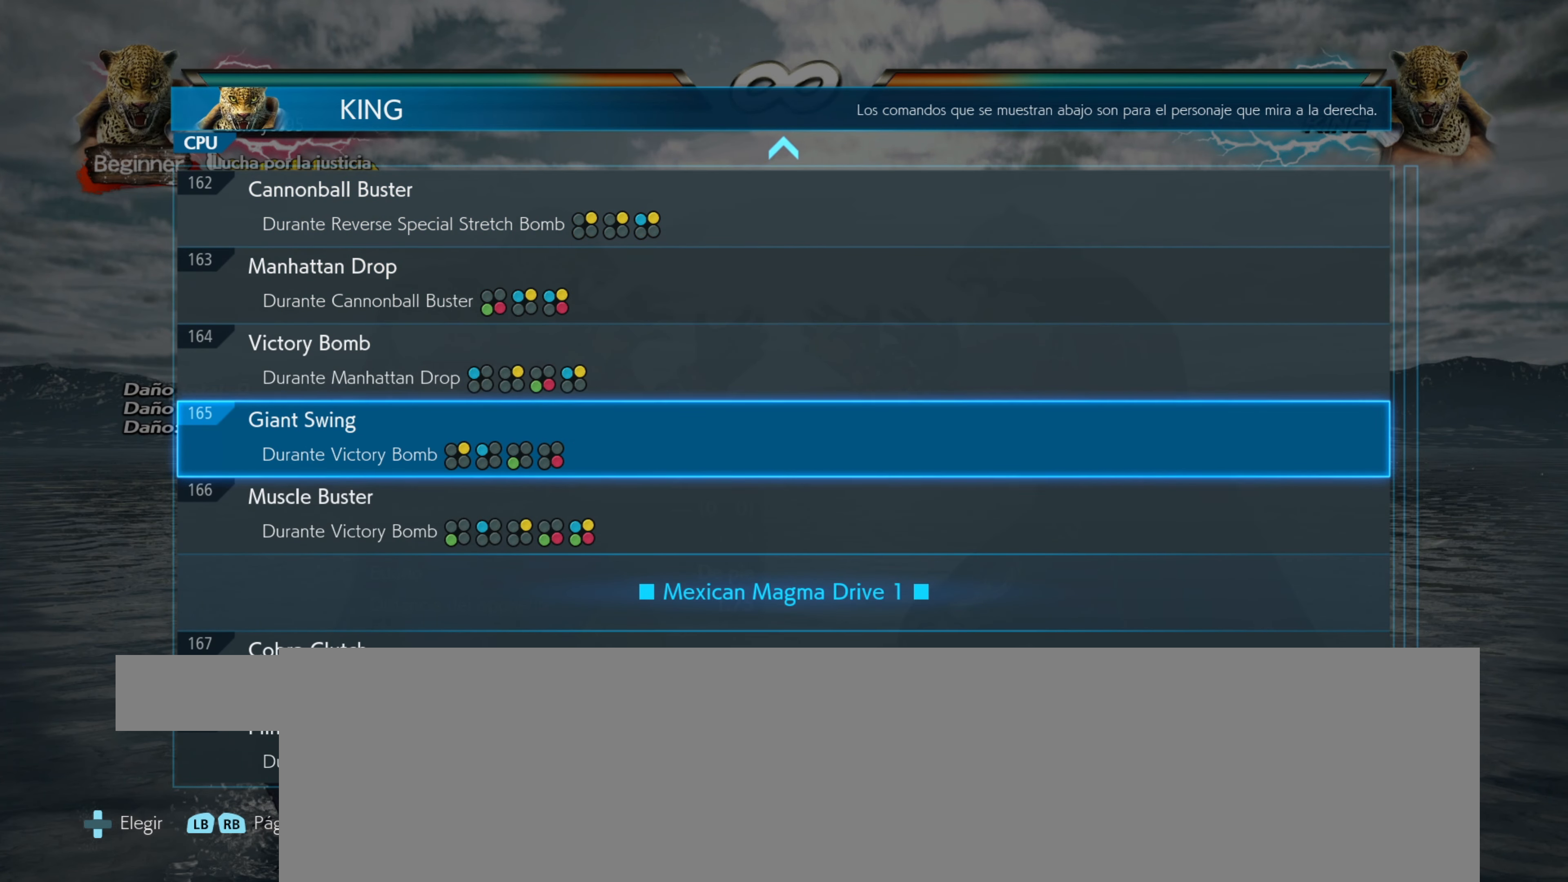
{"buttons": [], "events": []}
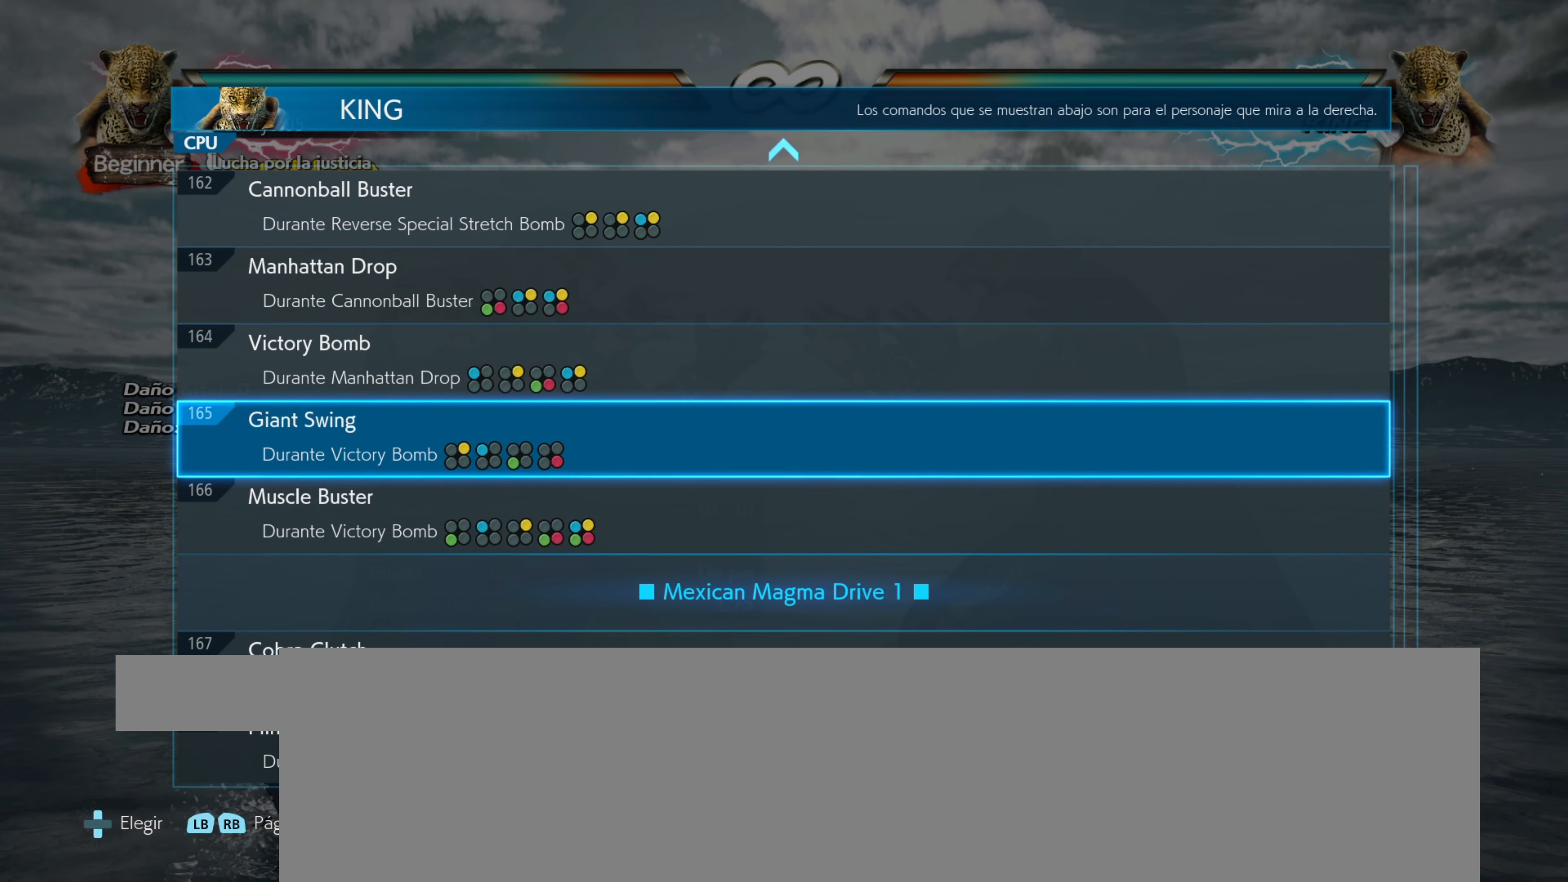
{"buttons": [], "events": []}
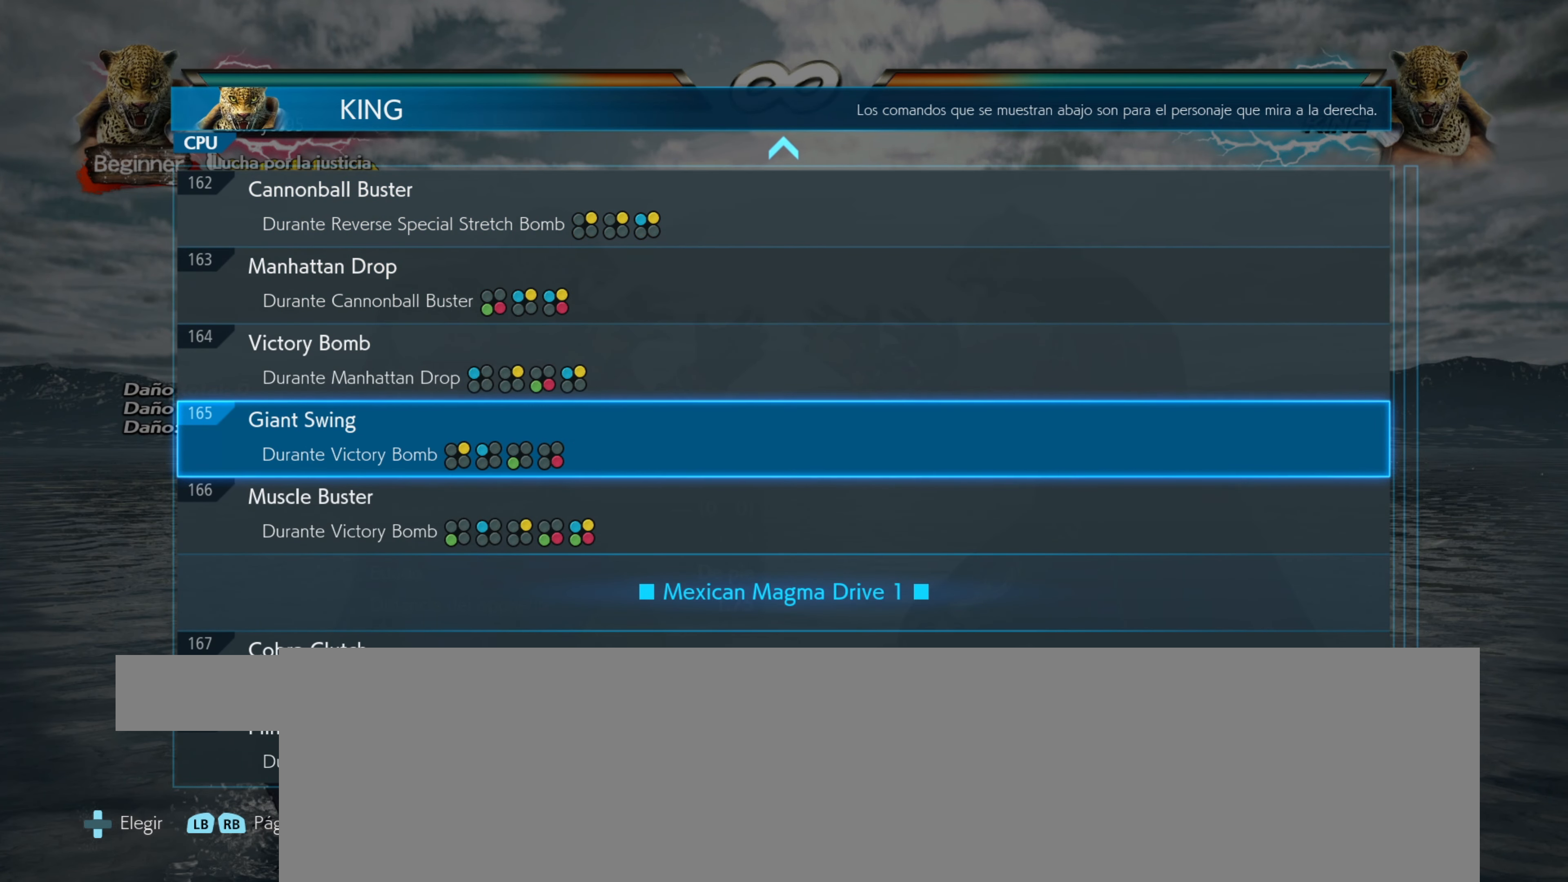
{"buttons": [], "events": [[83, "CROSS", "down"], [183, "CROSS", "up"]]}
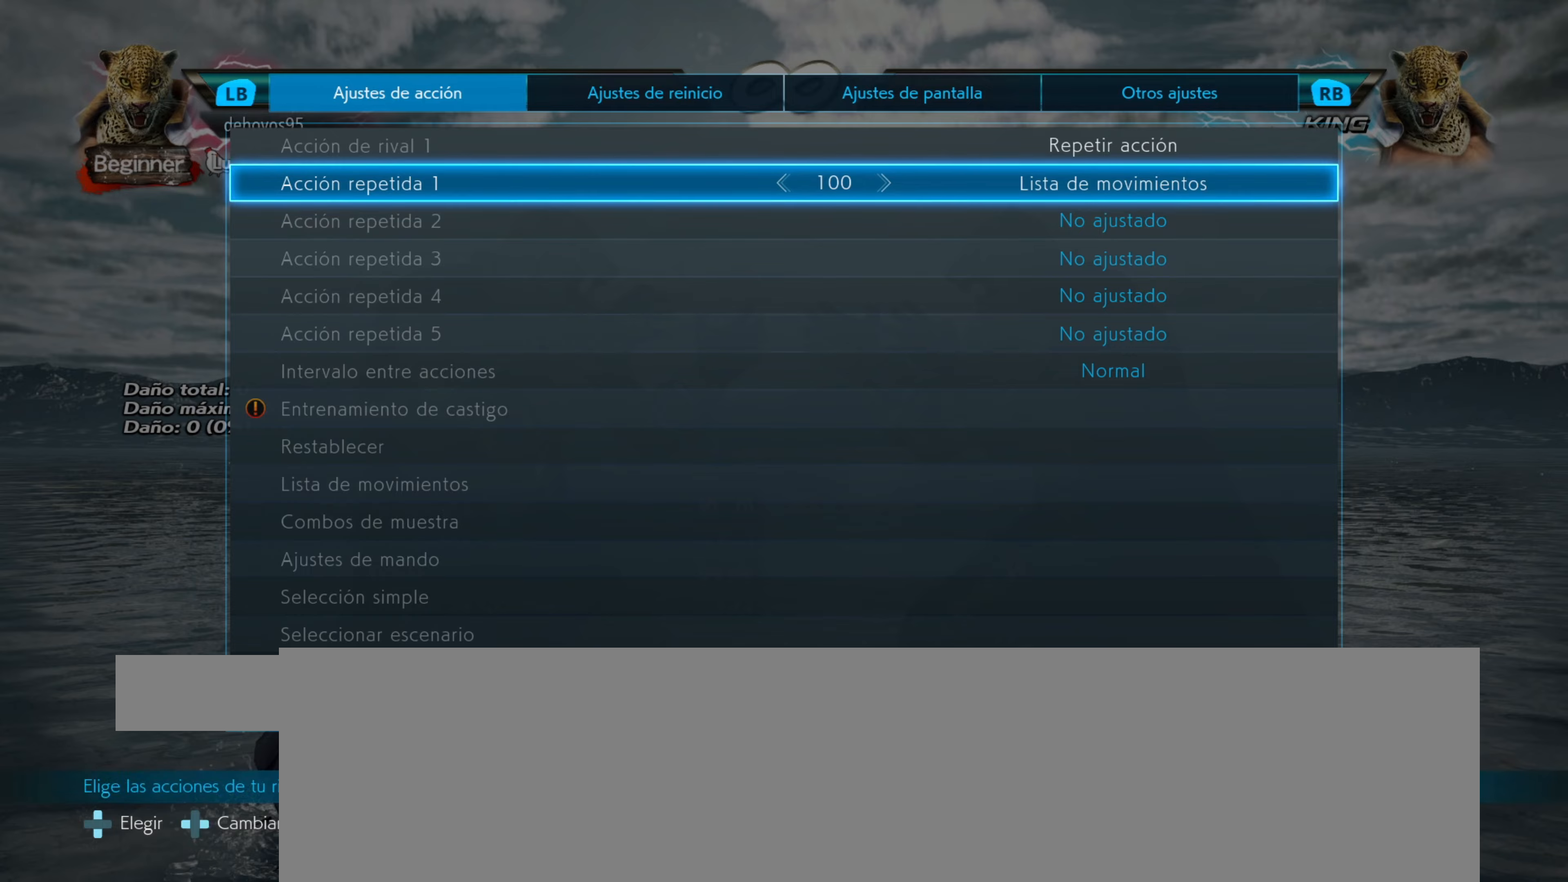
{"buttons": [], "events": []}
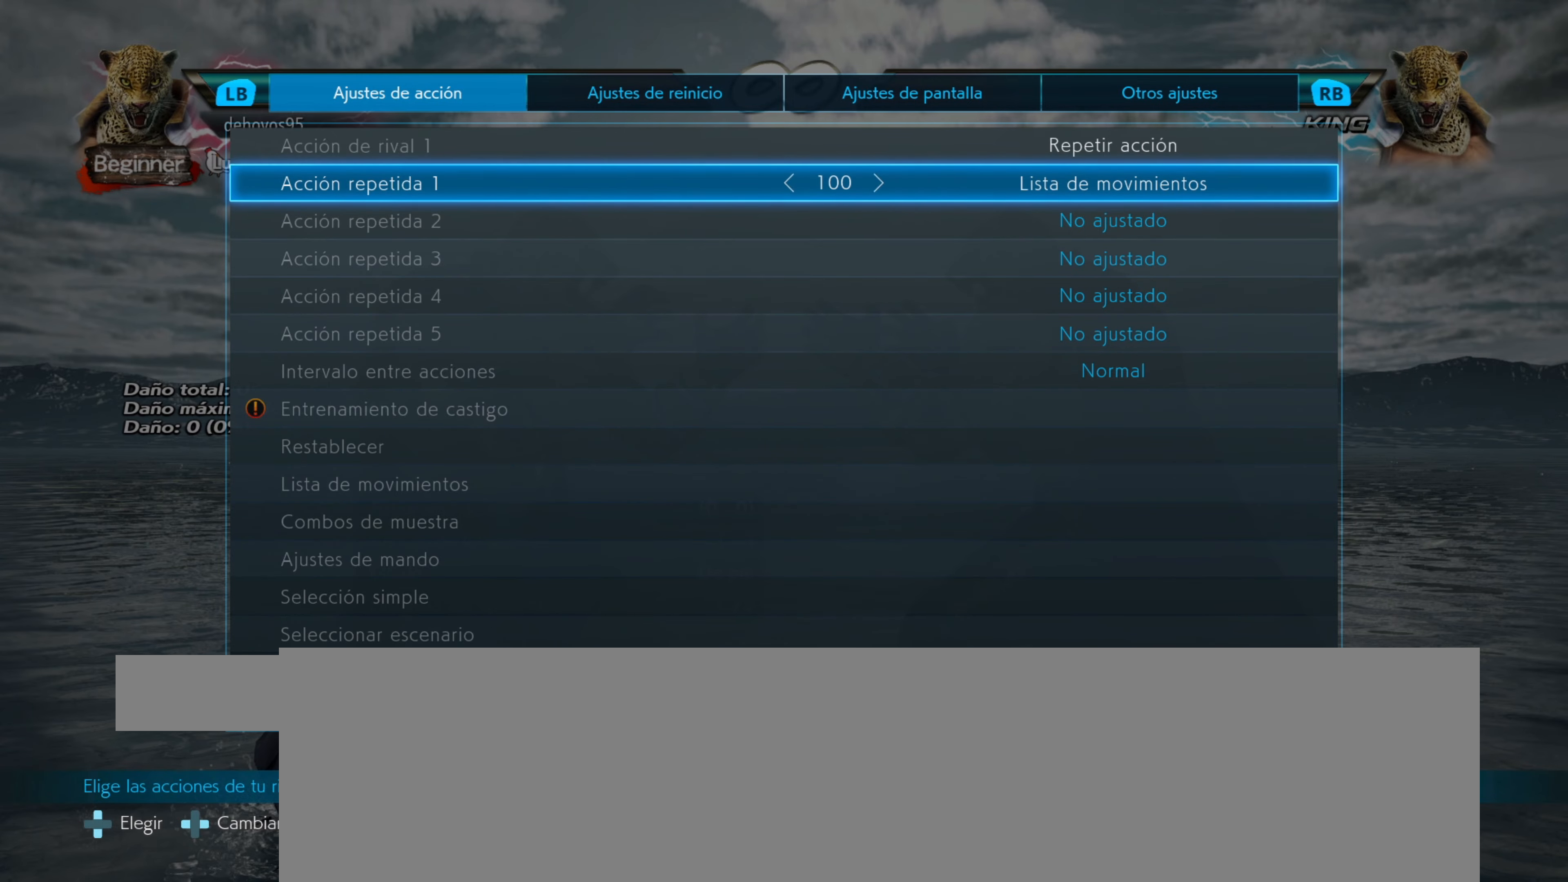
{"buttons": [], "events": []}
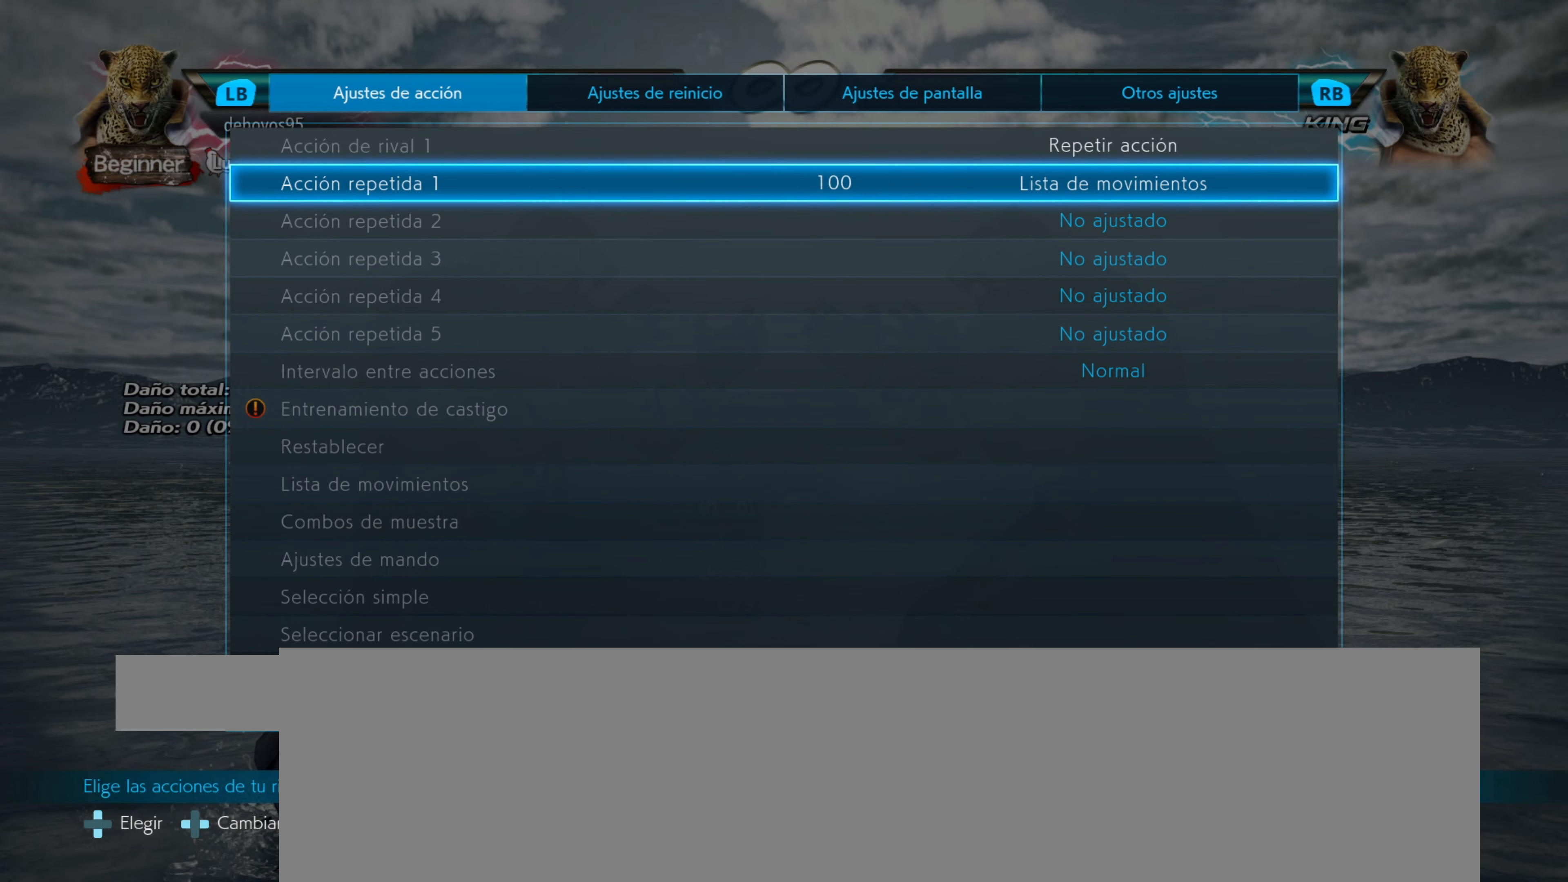
{"buttons": ["CIRCLE"], "events": [[467, "CIRCLE", "down"]]}
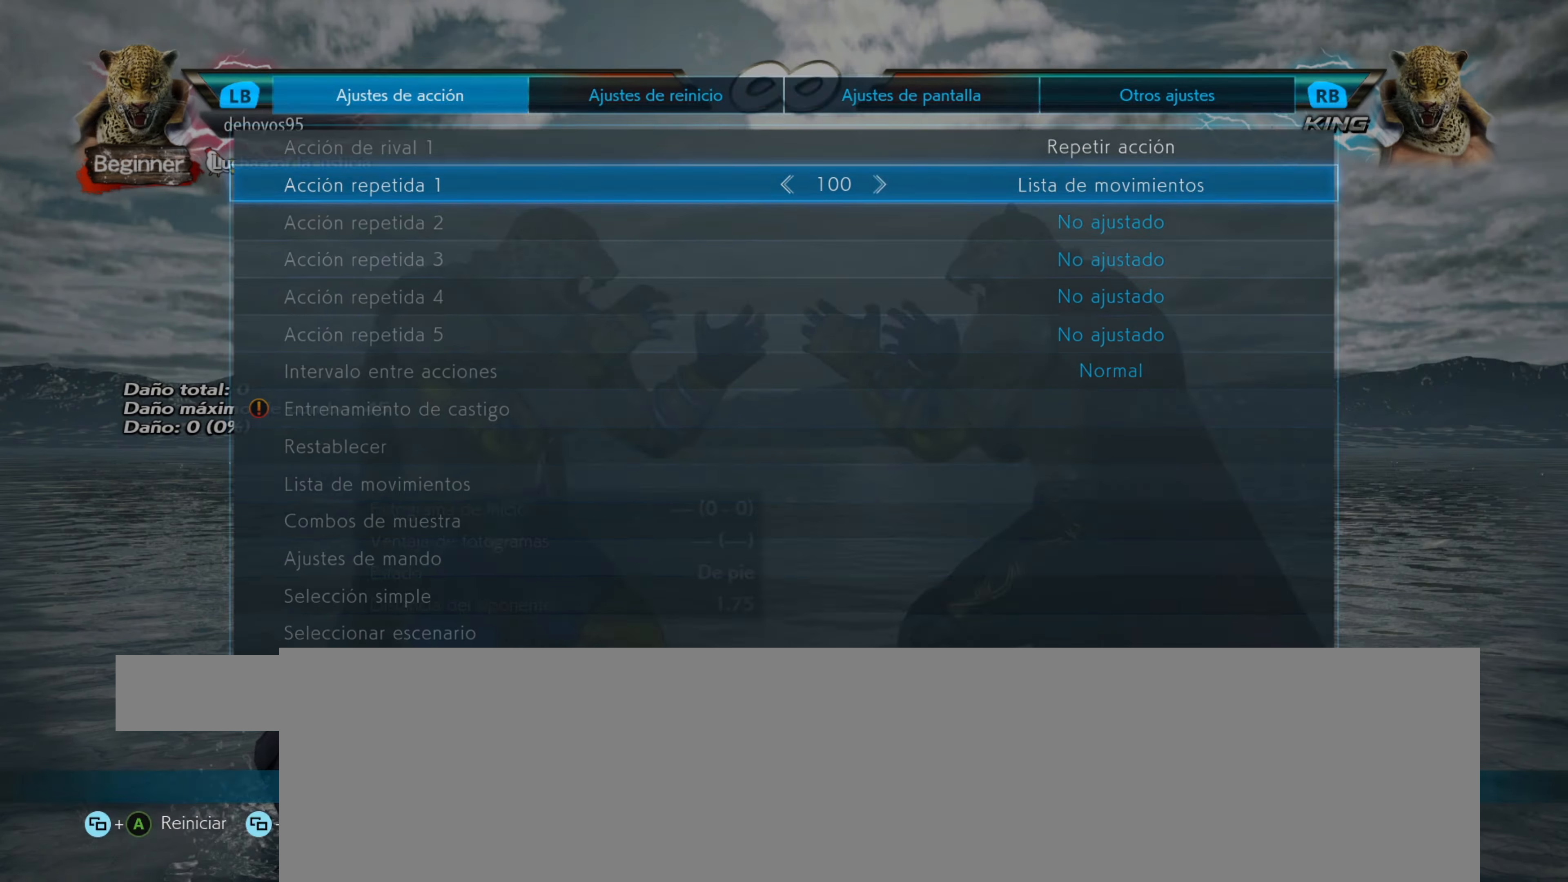
{"buttons": [], "events": [[100, "CIRCLE", "up"]]}
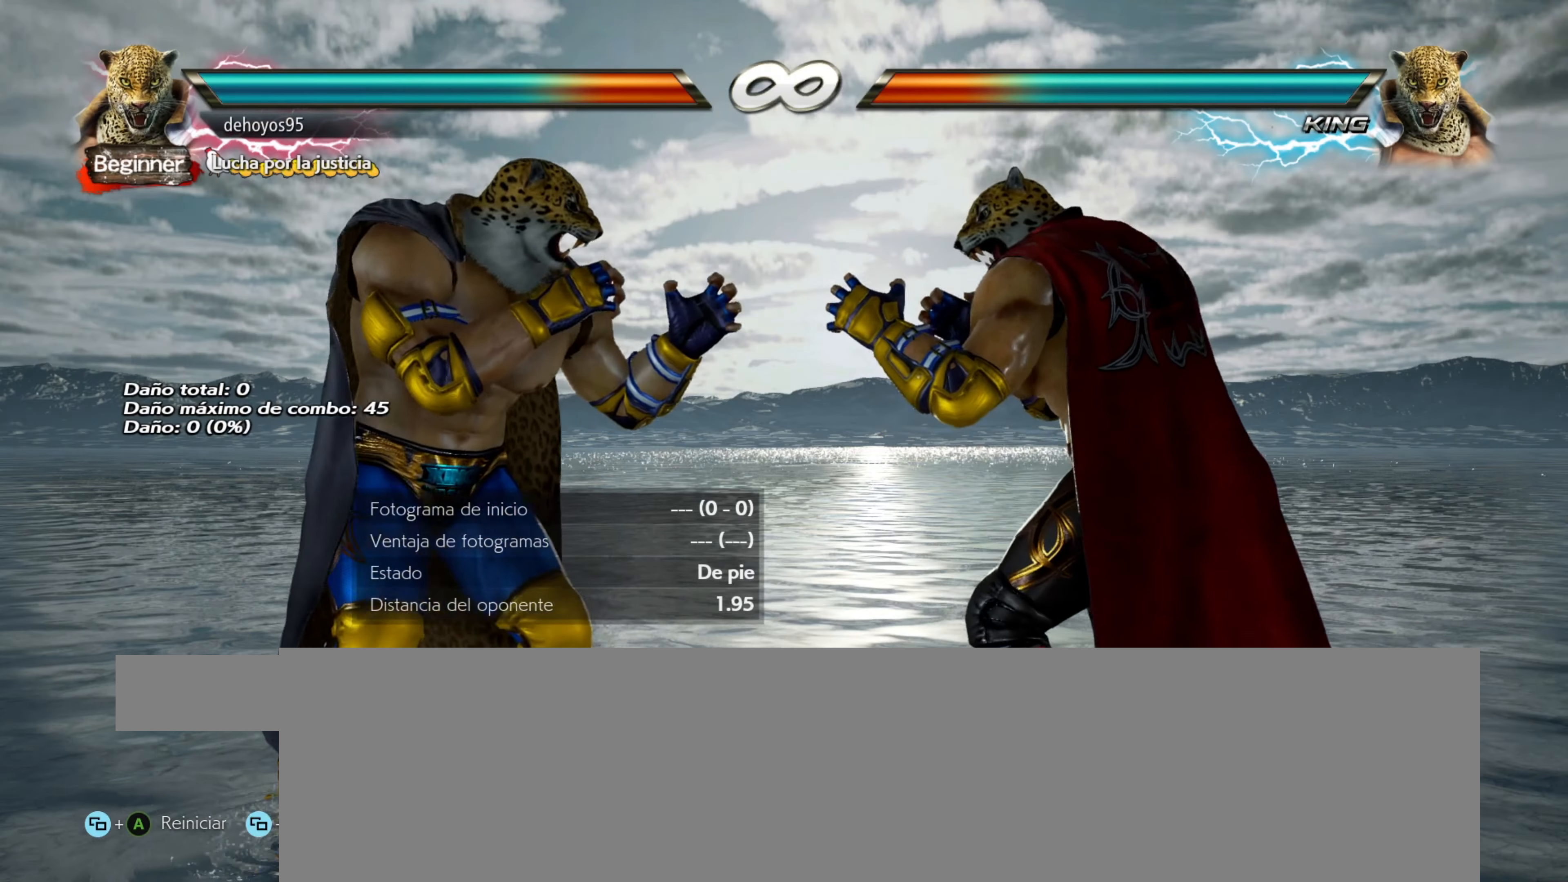
{"buttons": [], "events": []}
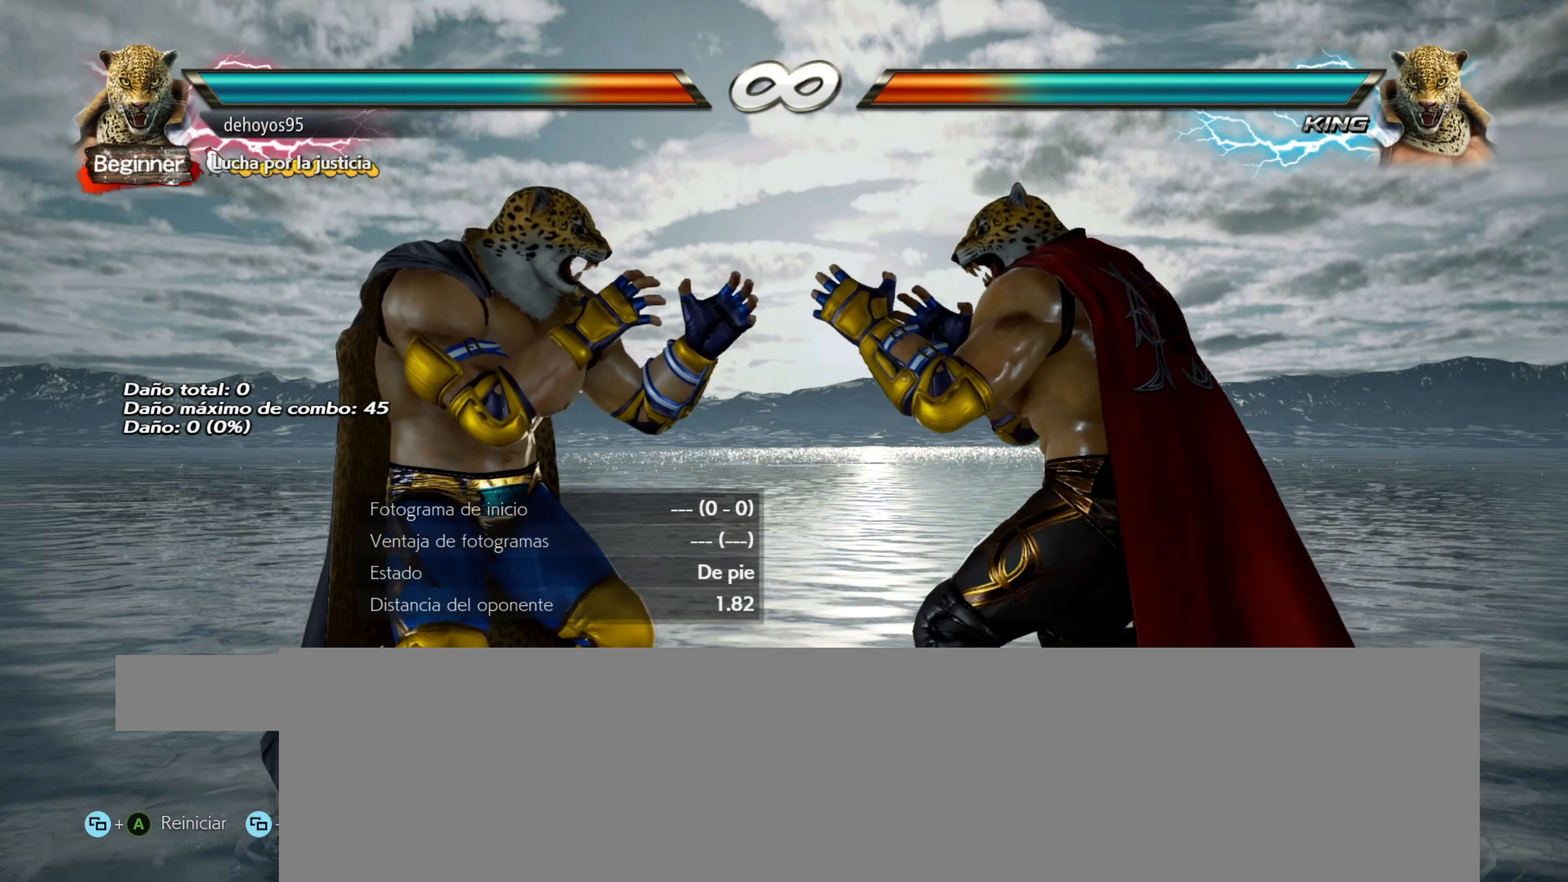
{"buttons": [], "events": []}
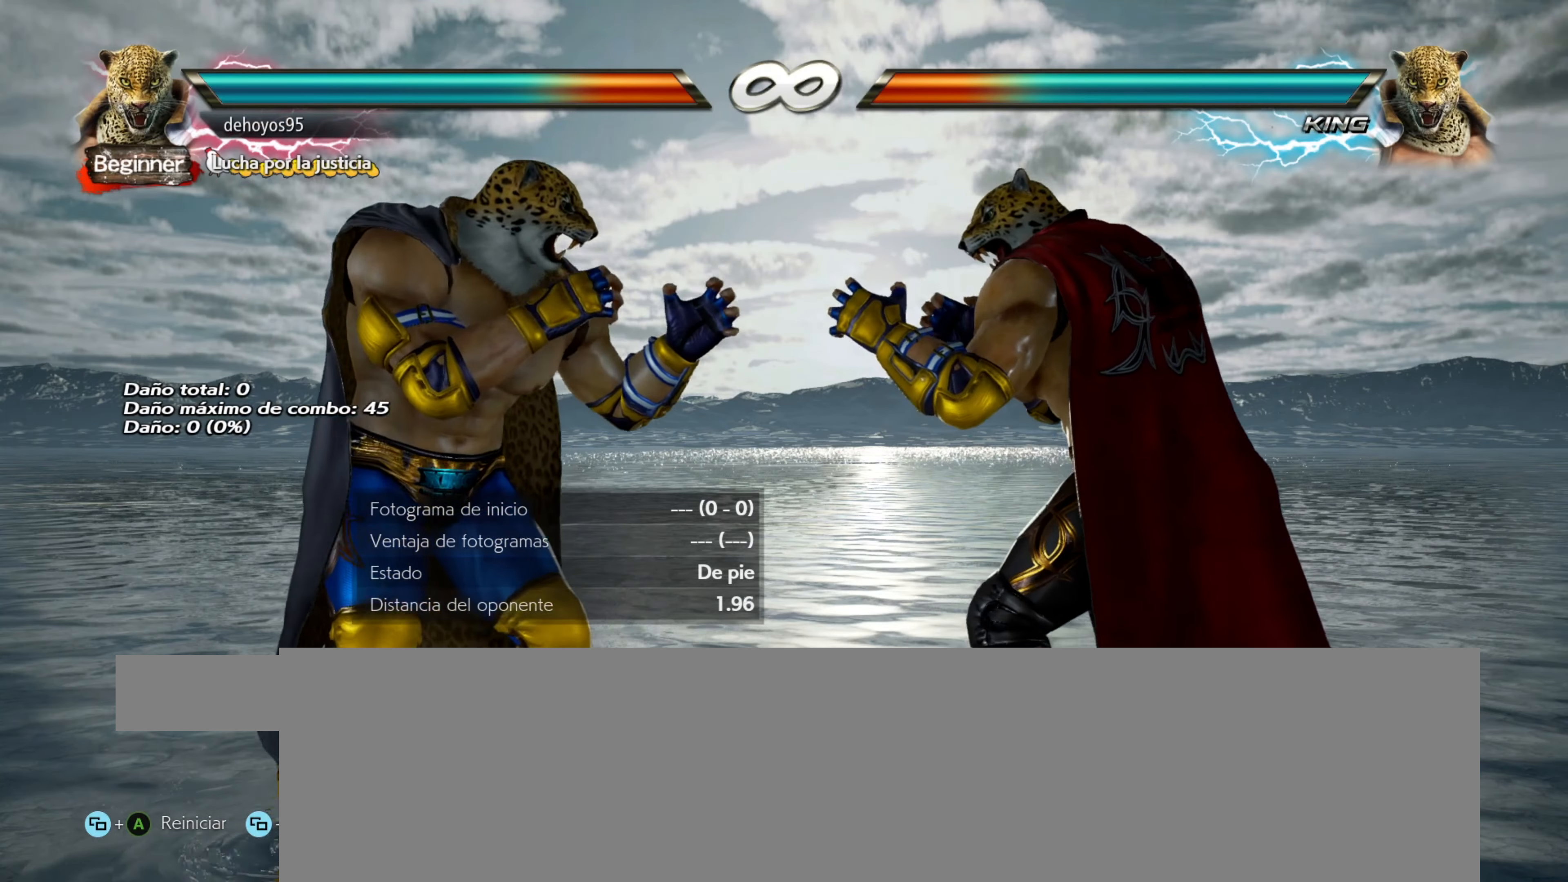
{"buttons": [], "events": [[50, "SELECT", "down"], [100, "CIRCLE", "down"], [233, "CIRCLE", "up"], [317, "SELECT", "up"]]}
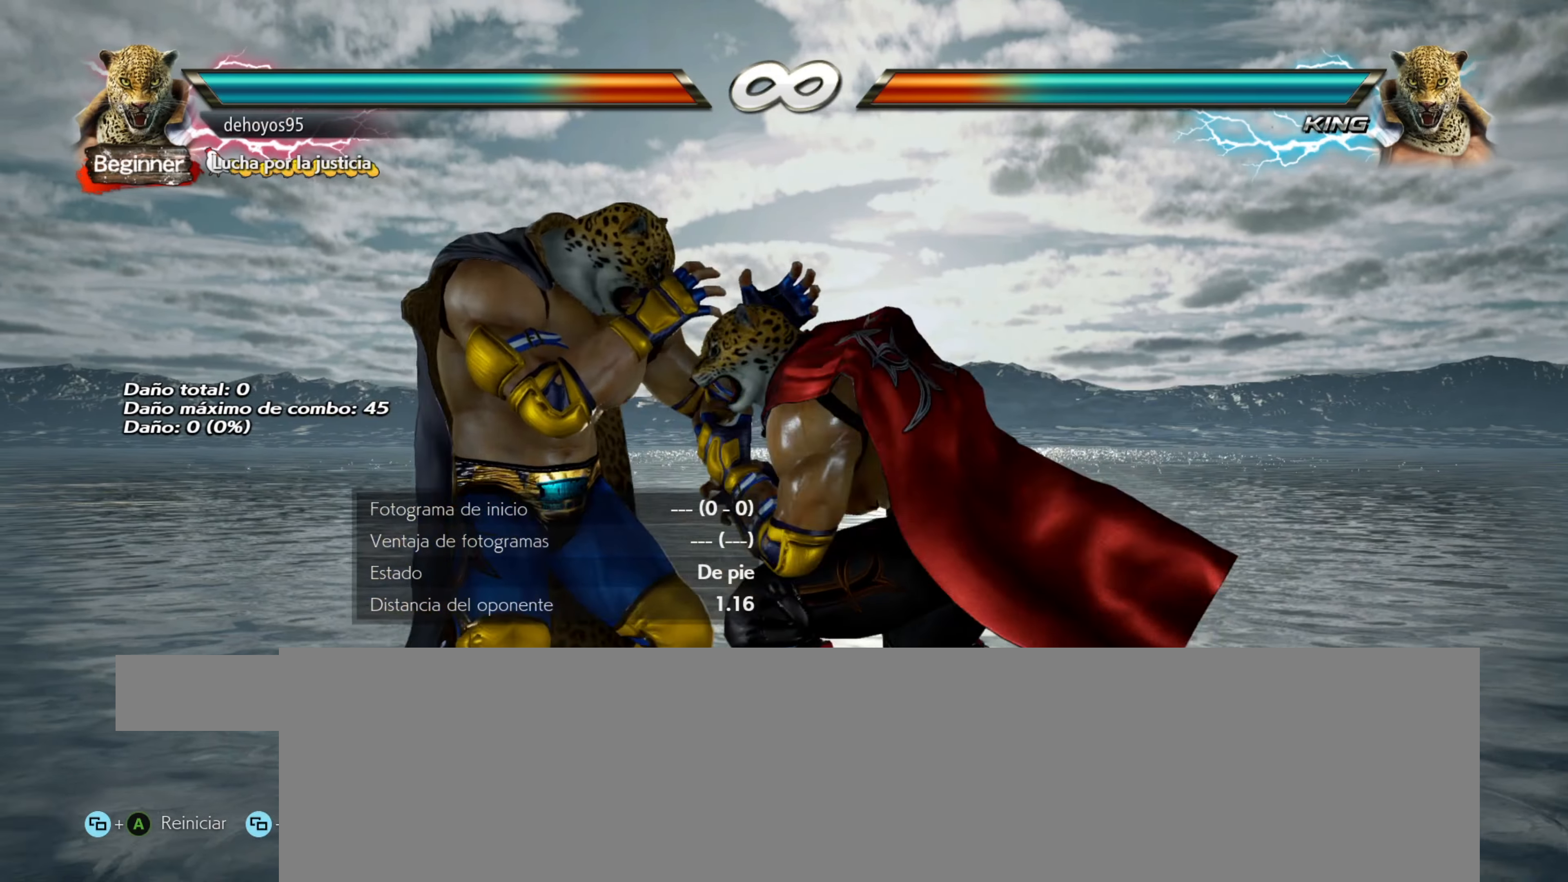
{"buttons": [], "events": []}
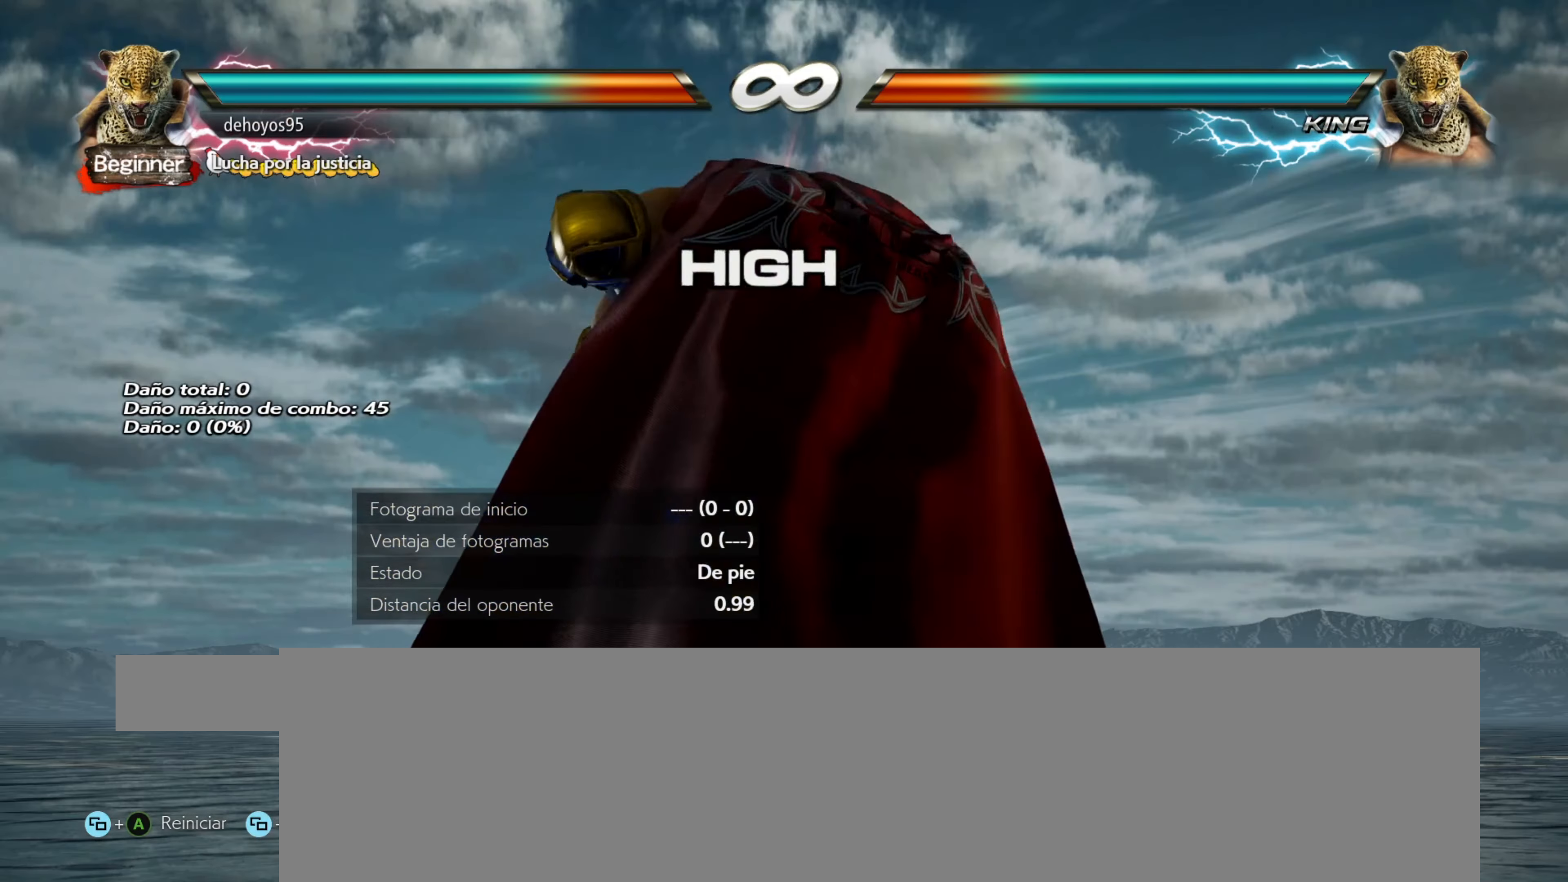
{"buttons": [], "events": []}
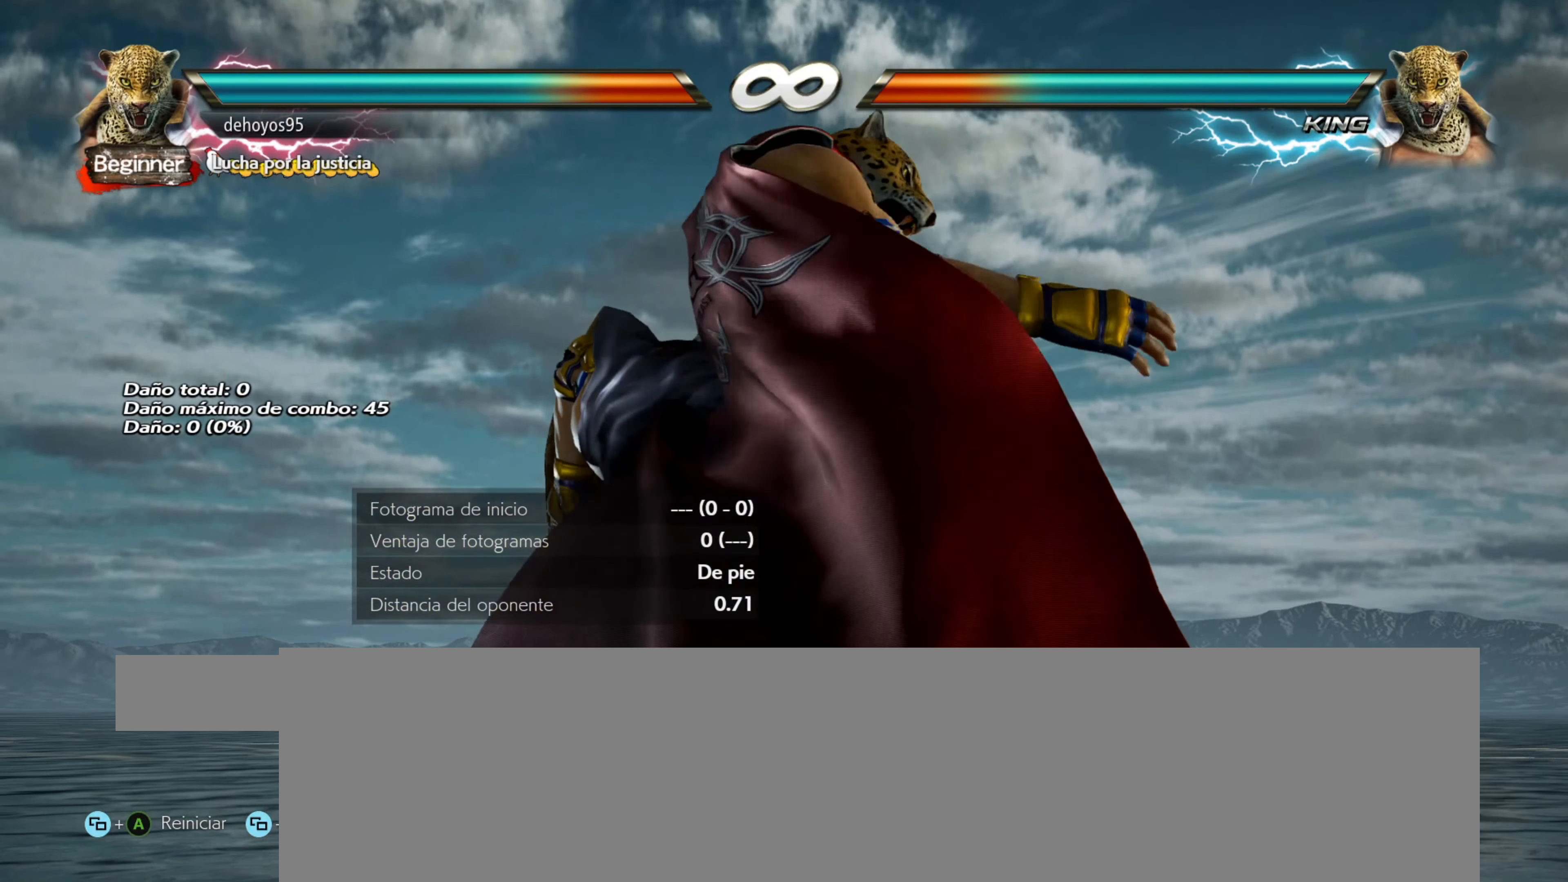
{"buttons": [], "events": []}
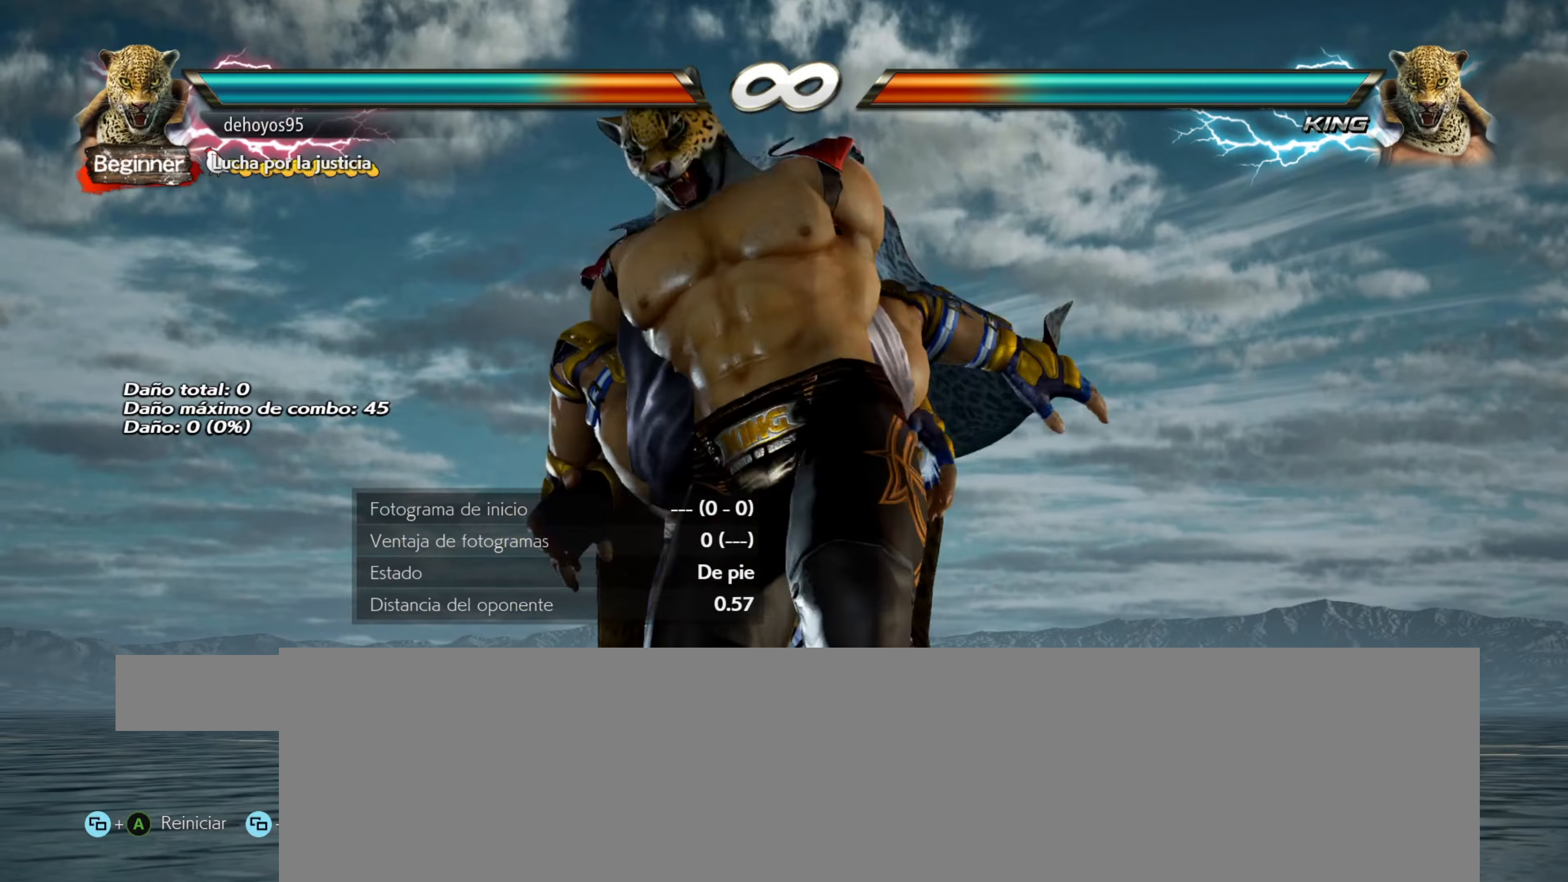
{"buttons": [], "events": []}
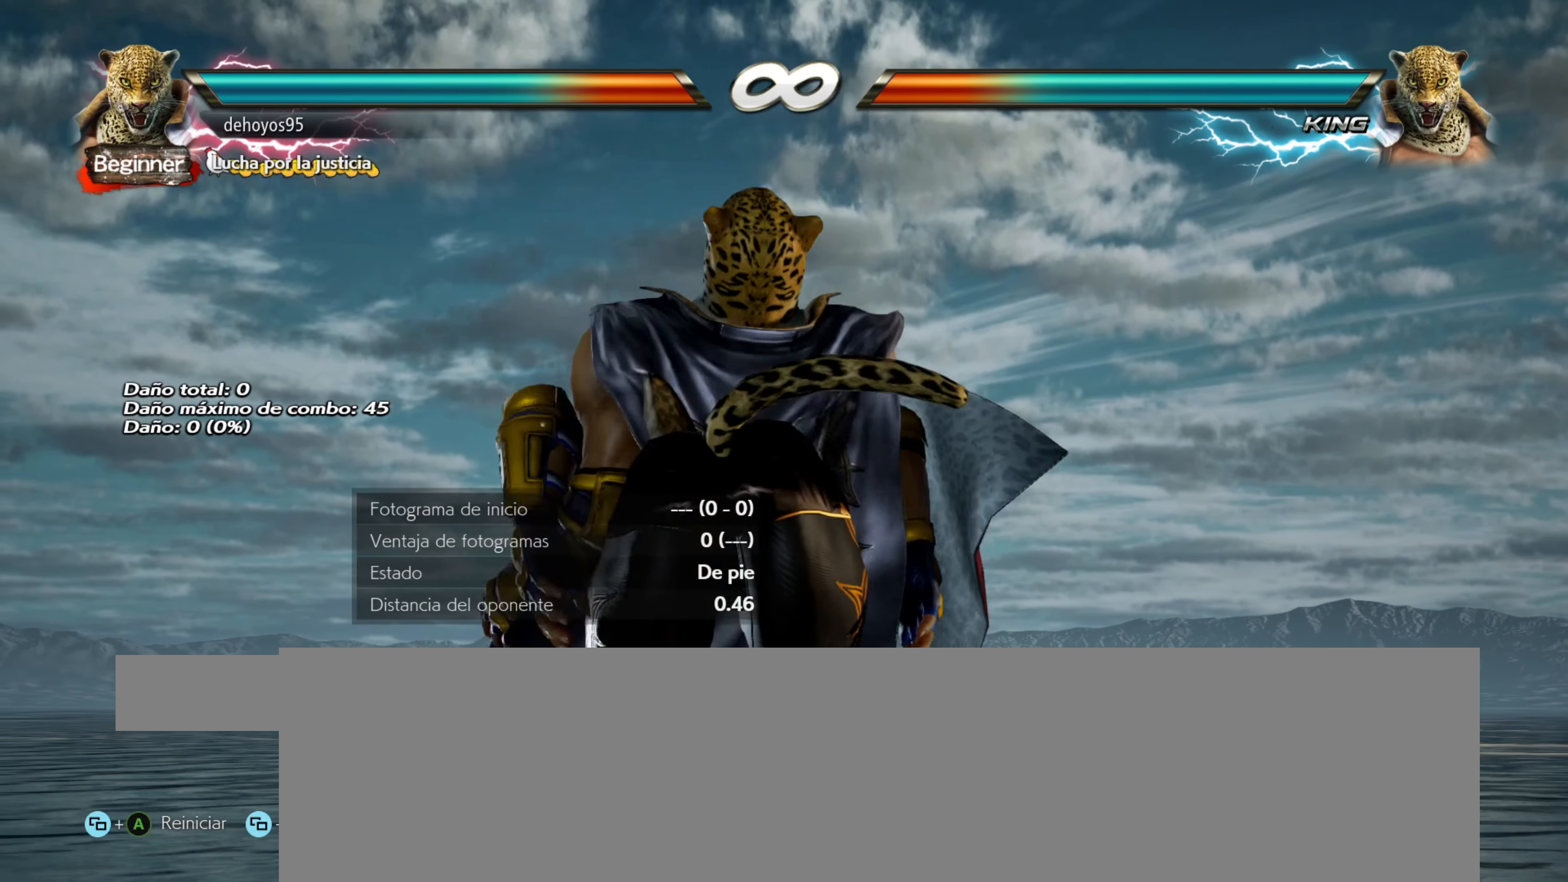
{"buttons": [], "events": []}
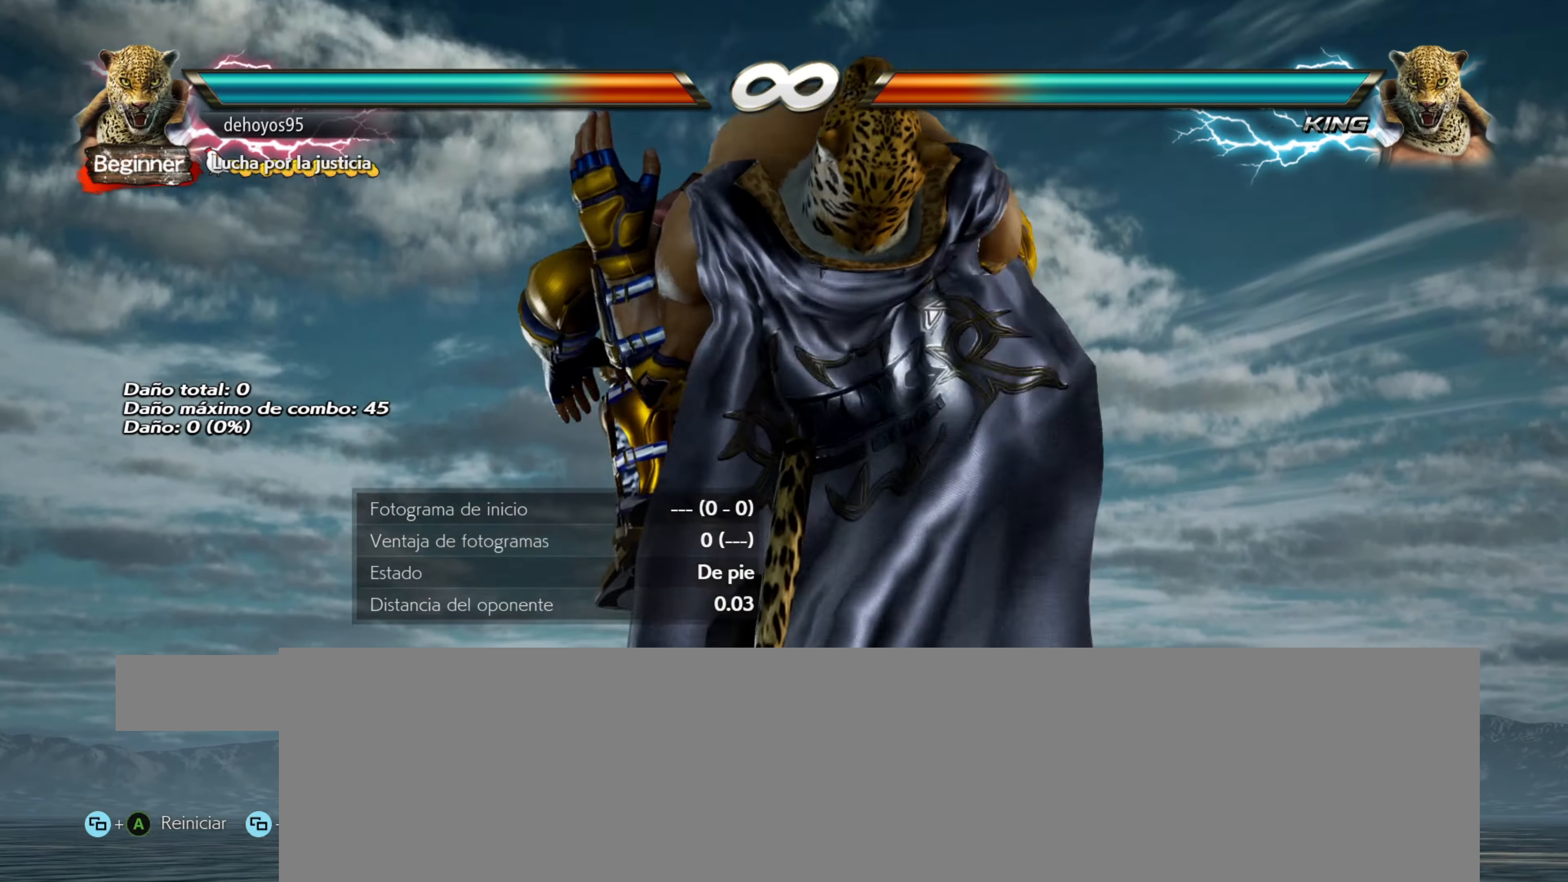
{"buttons": [], "events": []}
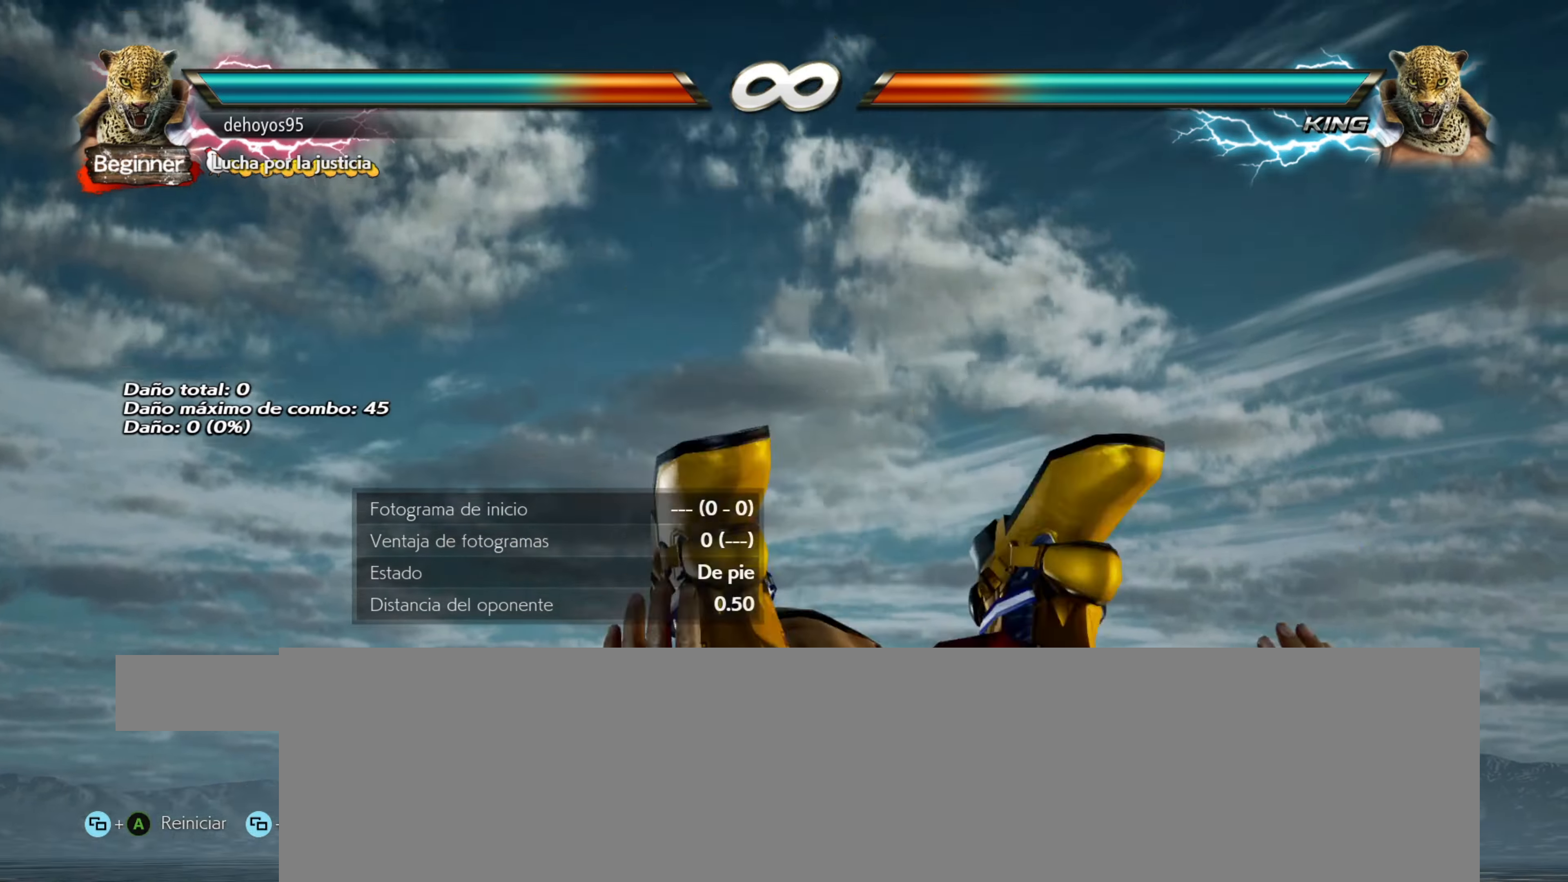
{"buttons": [], "events": []}
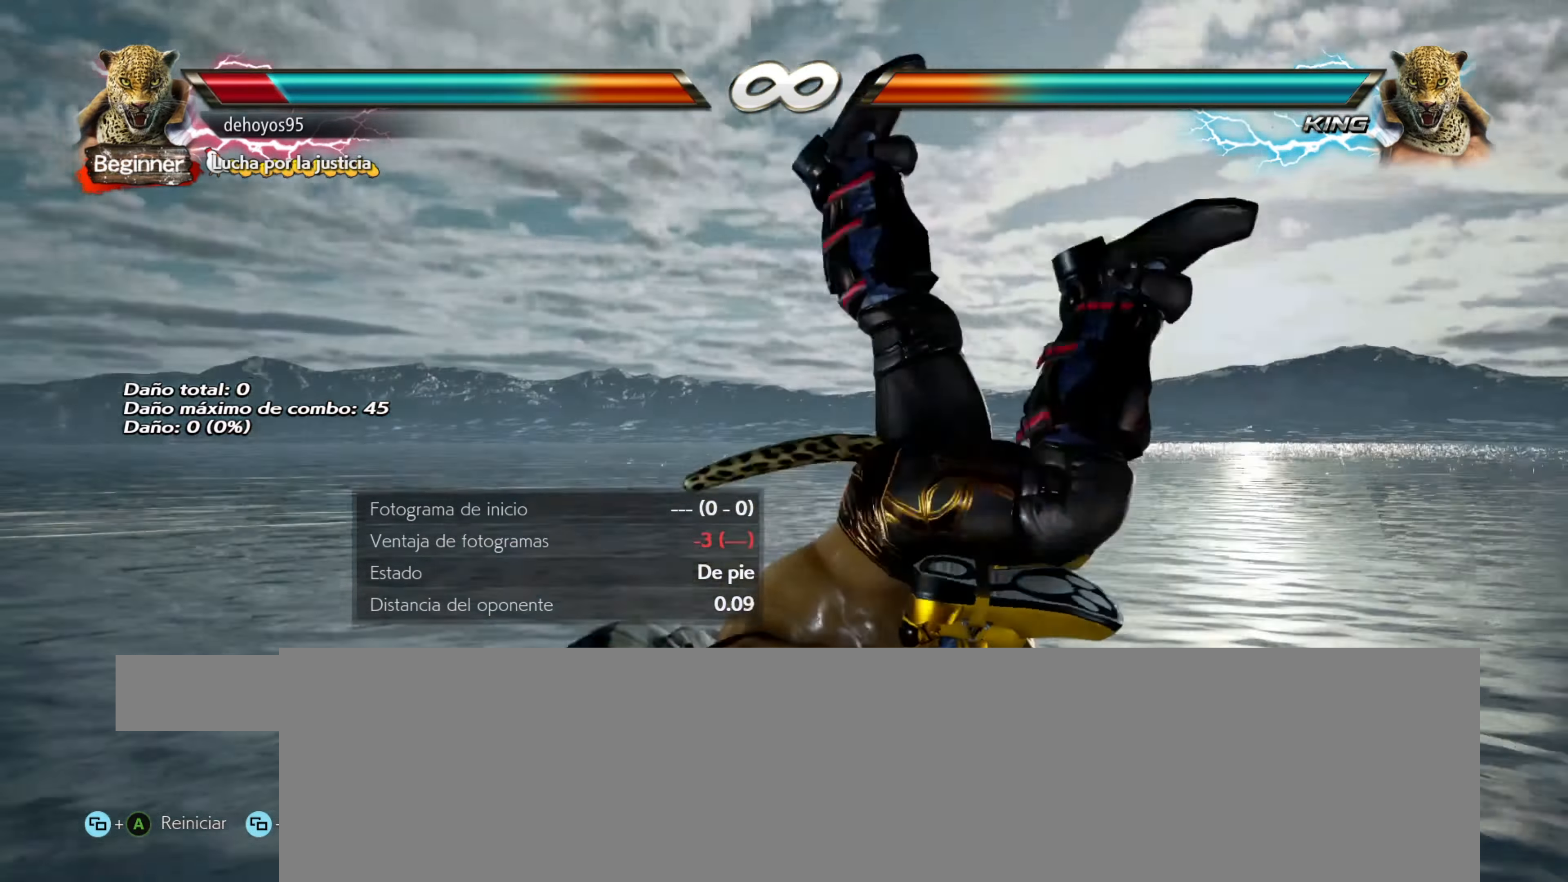
{"buttons": [], "events": []}
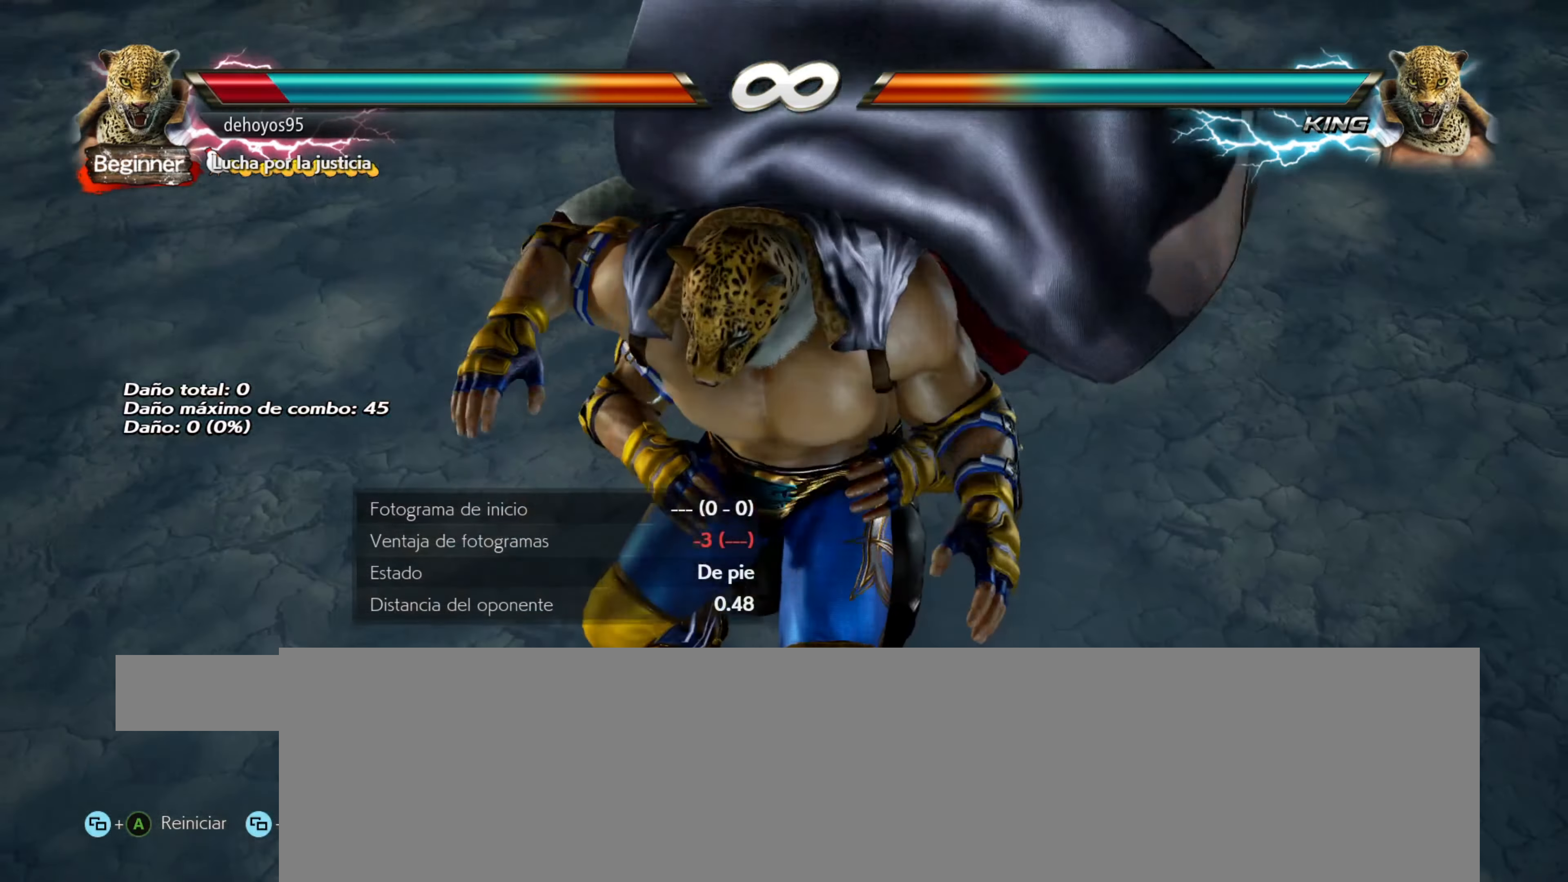
{"buttons": ["CROSS", "L1", "R2"], "events": [[100, "L2", "down"], [167, "CROSS", "down"], [167, "R1", "down"], [217, "L1", "down"], [250, "L2", "up"], [284, "R2", "down"], [300, "R1", "up"], [350, "L1", "up"], [350, "L2", "down"], [350, "SQUARE", "down"], [367, "R1", "down"], [384, "R2", "up"], [417, "L1", "down"], [434, "CIRCLE", "down"], [434, "SQUARE", "up"], [434, "TRIANGLE", "down"], [450, "L2", "up"], [467, "TRIANGLE", "up"], [501, "CIRCLE", "up"], [501, "R1", "up"], [501, "R2", "down"]]}
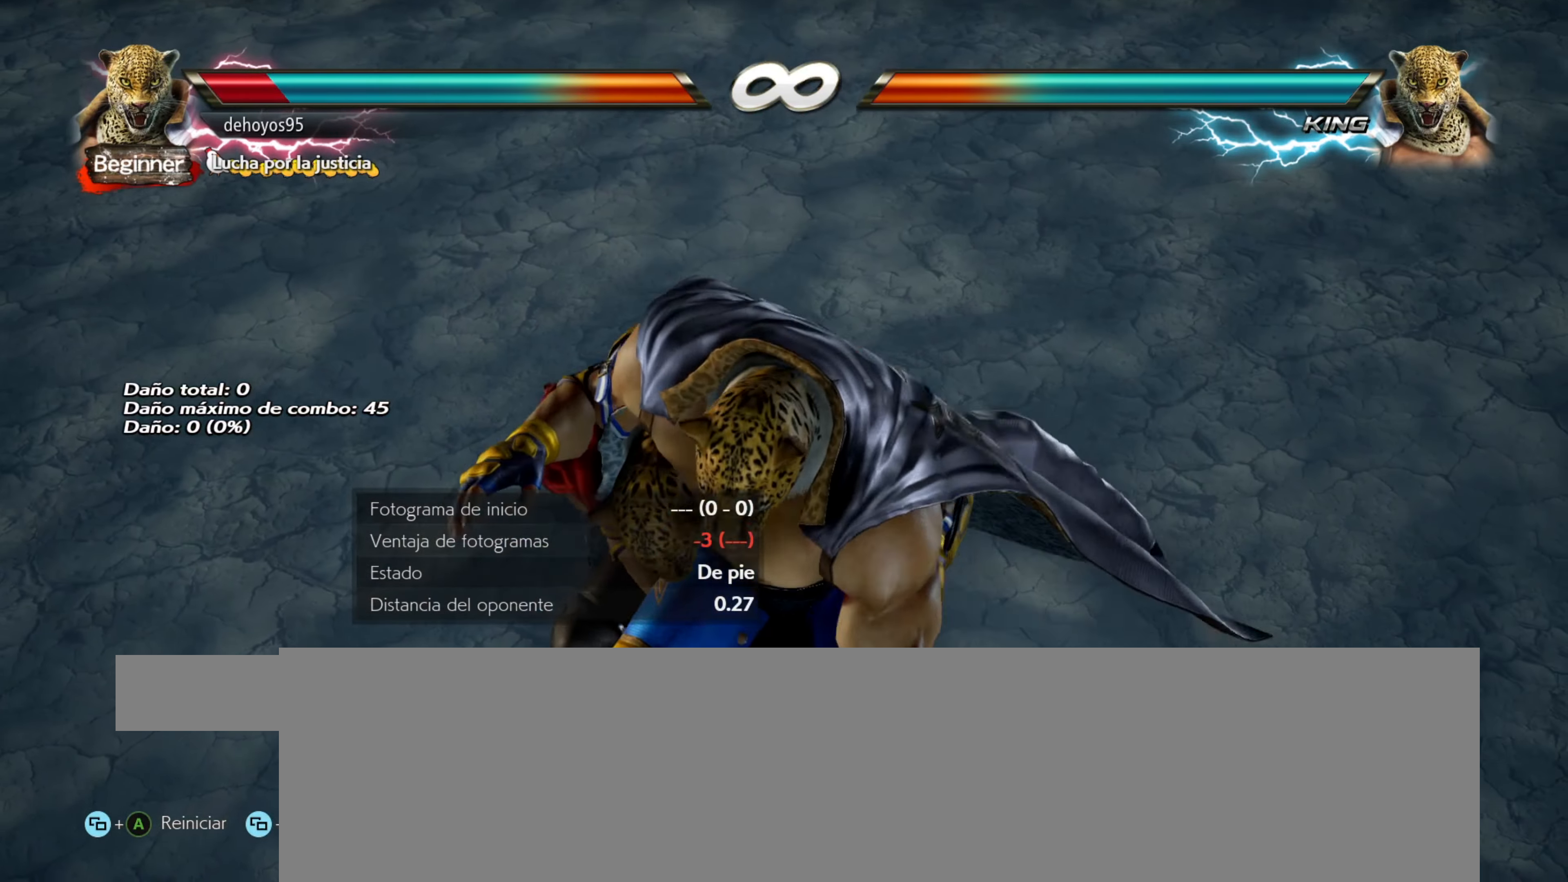
{"buttons": ["CROSS", "L2", "R2"], "events": [[50, "L2", "down"], [50, "R1", "down"], [66, "L1", "up"], [66, "SQUARE", "down"], [83, "TRIANGLE", "down"], [100, "R2", "up"], [116, "L1", "down"], [133, "TRIANGLE", "up"], [183, "L2", "up"], [183, "R1", "up"], [183, "R2", "down"], [183, "SQUARE", "up"], [200, "CIRCLE", "down"], [216, "CROSS", "up"], [216, "TRIANGLE", "down"], [250, "L2", "down"], [250, "R1", "down"], [266, "CIRCLE", "up"], [266, "L1", "up"], [266, "R2", "up"], [283, "SQUARE", "down"], [300, "CROSS", "down"], [300, "TRIANGLE", "up"], [317, "L1", "down"], [333, "R2", "down"], [350, "L2", "up"], [350, "R1", "up"], [350, "SQUARE", "up"], [367, "CROSS", "up"], [383, "TRIANGLE", "down"], [417, "R1", "down"], [417, "SQUARE", "down"], [450, "CROSS", "down"], [450, "L1", "up"], [450, "L2", "down"], [450, "R2", "up"], [450, "TRIANGLE", "up"], [483, "R2", "down"], [483, "SQUARE", "up"], [500, "R1", "up"]]}
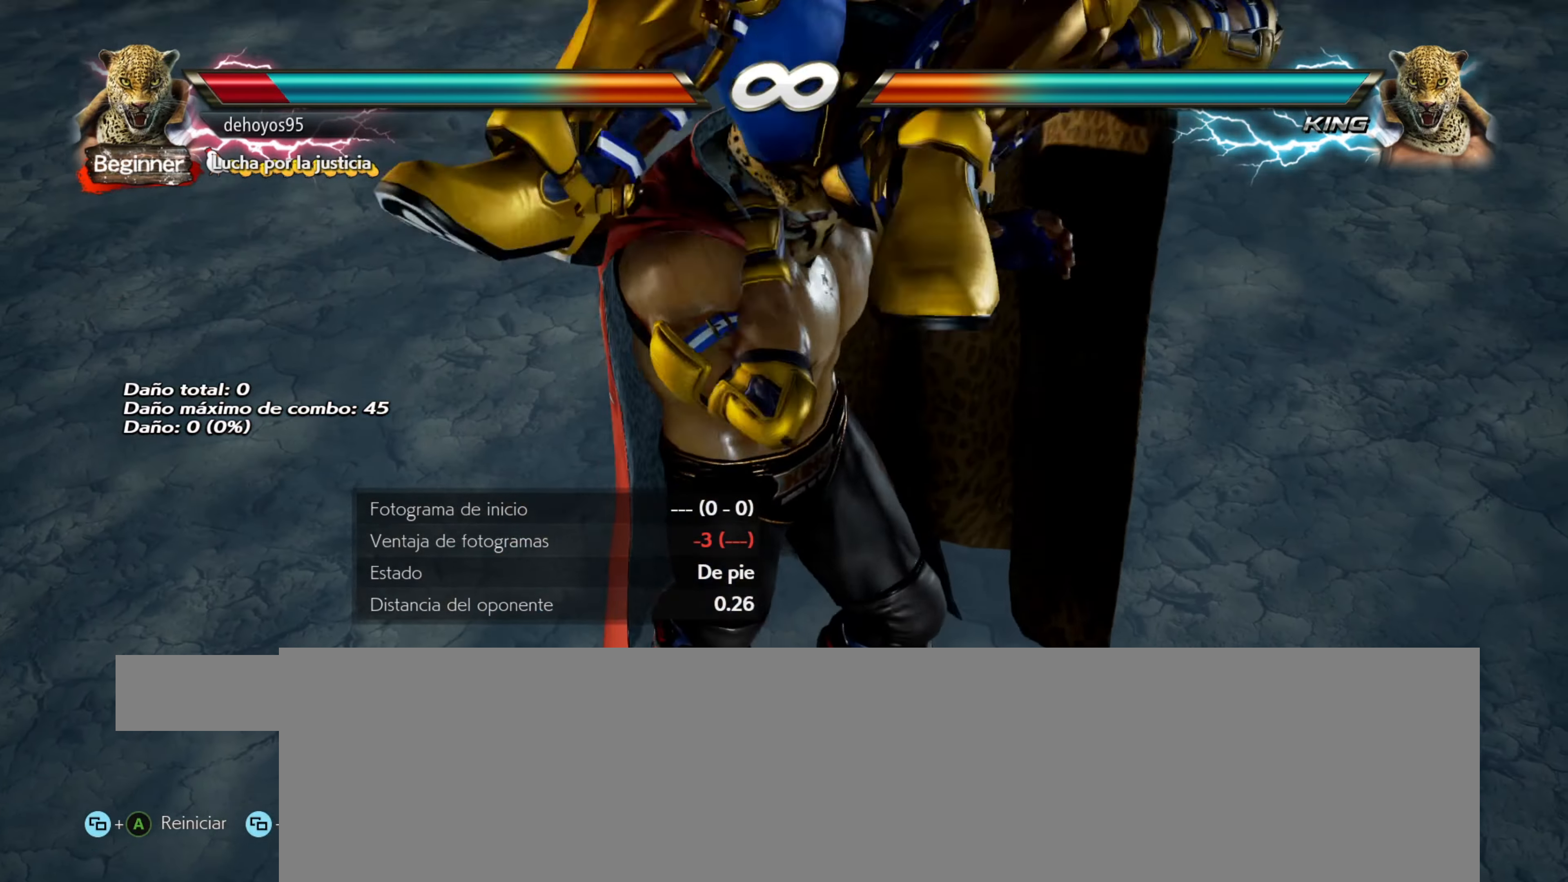
{"buttons": ["CROSS", "SQUARE", "L1", "R2"], "events": [[17, "L1", "down"], [50, "L2", "up"], [50, "R1", "down"], [67, "SQUARE", "down"], [117, "SQUARE", "up"], [133, "L1", "up"], [167, "L2", "down"], [167, "R1", "up"], [167, "SQUARE", "down"], [184, "CROSS", "up"], [217, "L1", "down"], [217, "R1", "down"], [217, "TRIANGLE", "down"], [234, "L2", "up"], [267, "CROSS", "down"], [284, "R1", "up"], [284, "SQUARE", "up"], [284, "TRIANGLE", "up"], [317, "L1", "up"], [317, "SQUARE", "down"], [350, "R1", "down"], [367, "CROSS", "up"], [384, "L1", "down"], [384, "SQUARE", "up"], [384, "TRIANGLE", "down"], [400, "R2", "up"], [434, "CROSS", "down"], [434, "SQUARE", "down"], [450, "TRIANGLE", "up"], [467, "R1", "up"], [467, "R2", "down"]]}